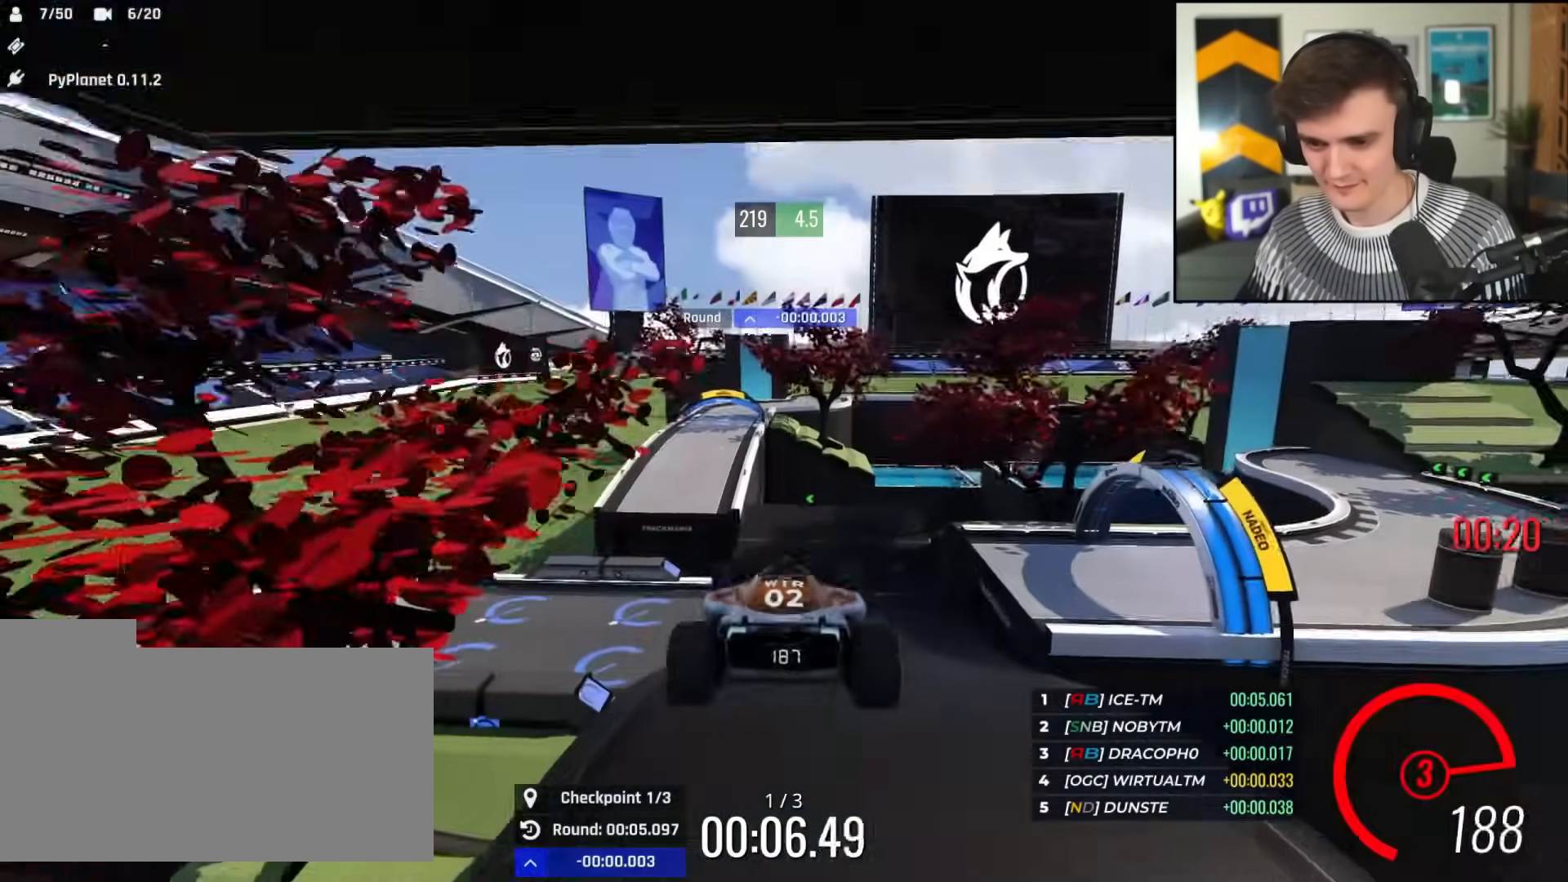
Gameplay with keyboard; each line is a JSON object with the keys held at the frame after it. "events" lists presses ("down") and releases ("up") of "brake", "down", "left", "right" and "up" between this image and that frame as [ms after this image, input, new state], when the widget could be followed in between. No other keys are recorded. Mouse input is not recorded. Key names are as the overlay labels them; some are game actions (e.g. jump) rather than physical keys.
{"keys": ["up"], "events": [[117, "brake", "down"], [167, "brake", "up"]]}
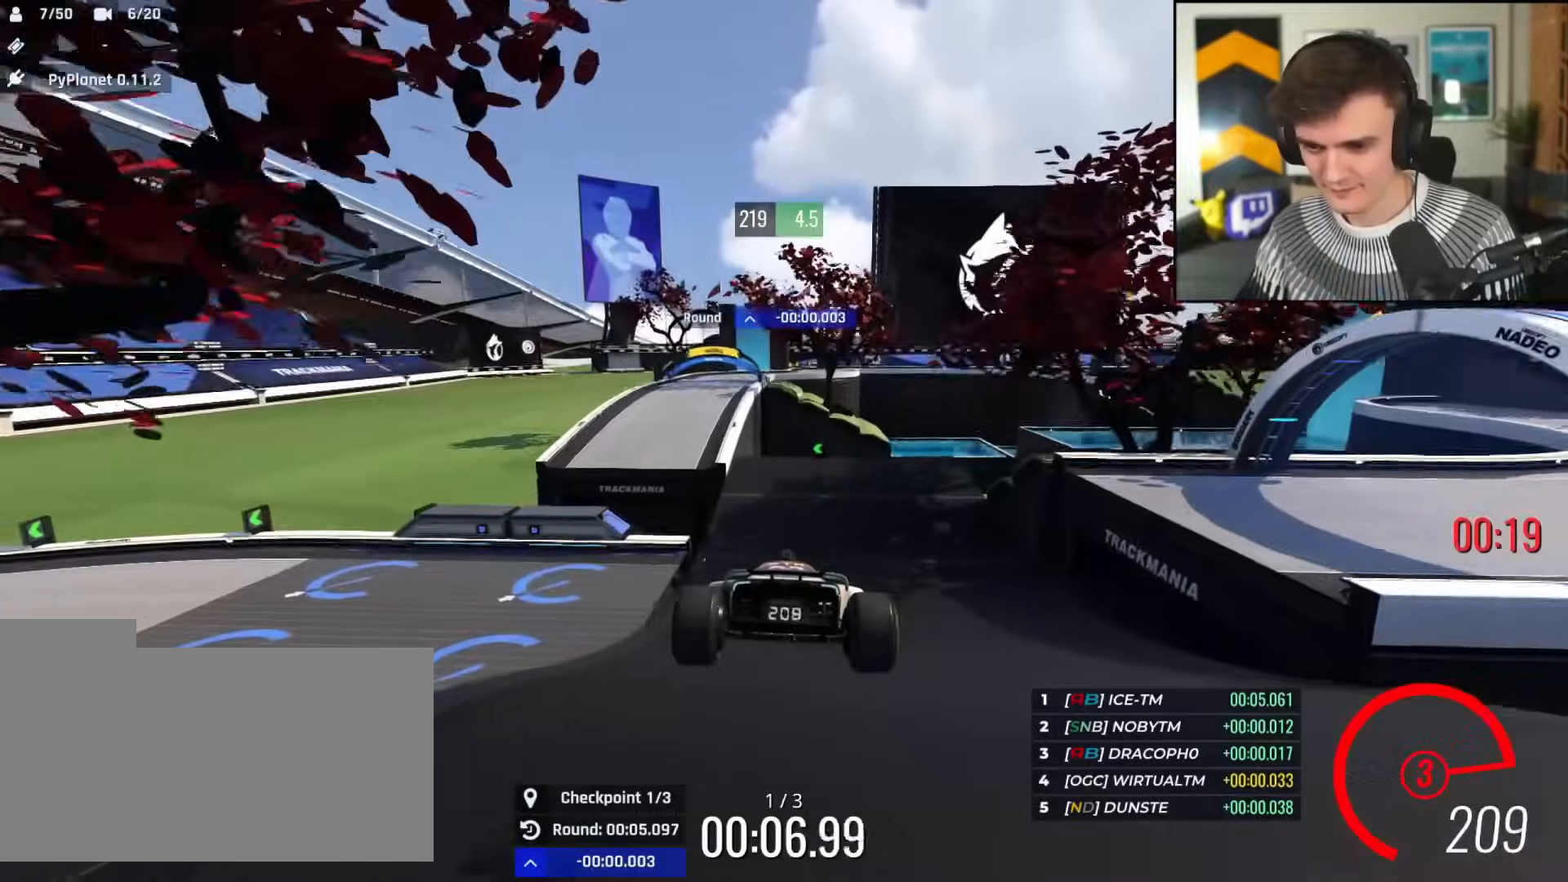
{"keys": ["up"], "events": [[133, "left", "down"], [233, "left", "up"], [367, "left", "down"], [467, "left", "up"]]}
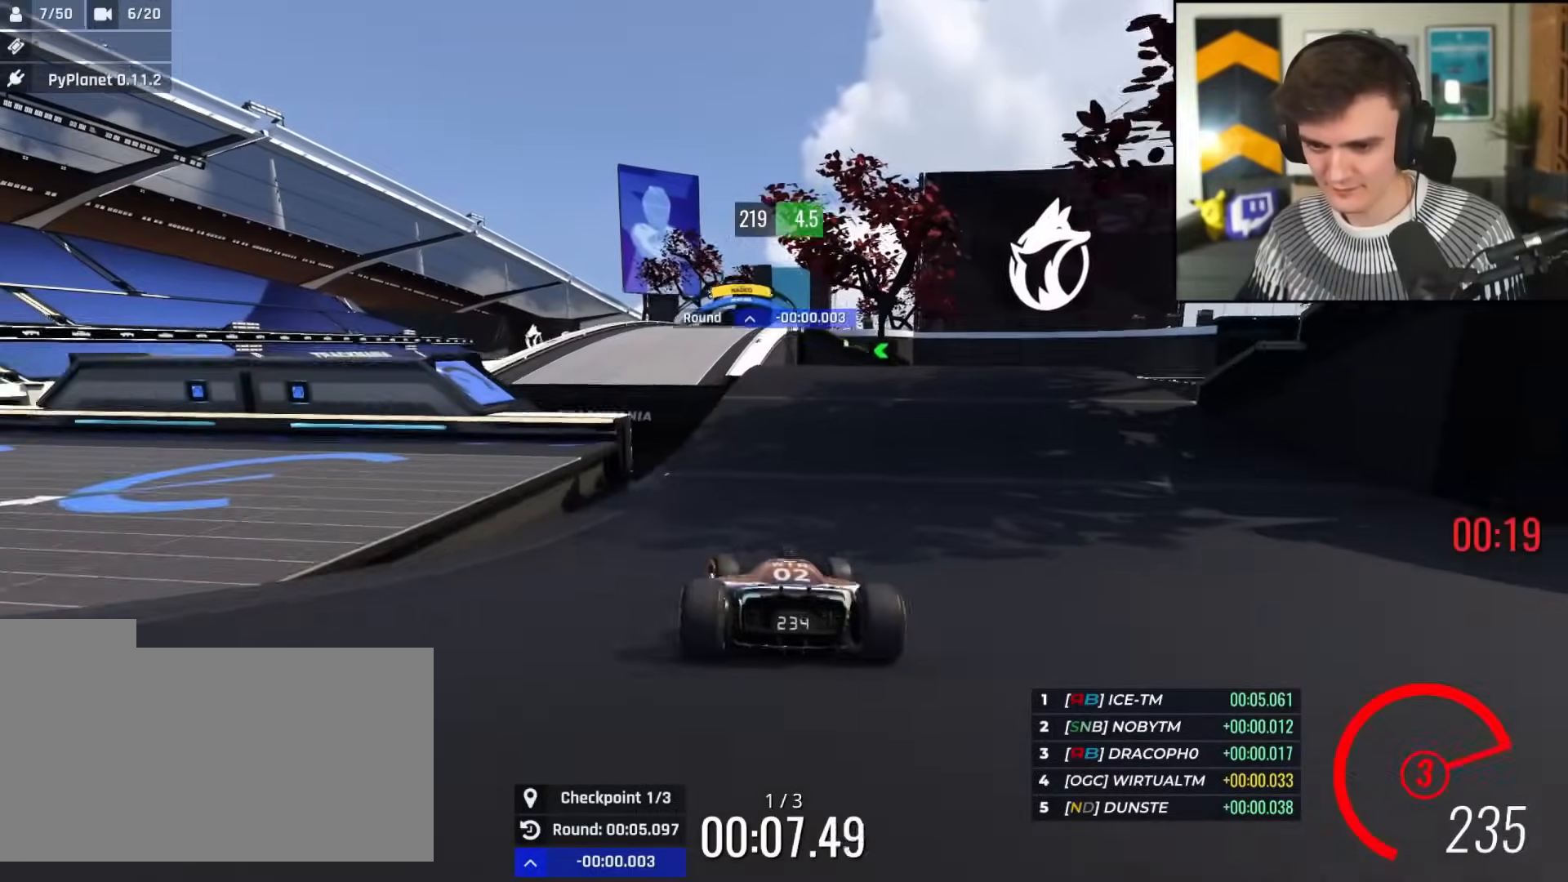
{"keys": ["up"], "events": [[434, "right", "down"], [484, "right", "up"]]}
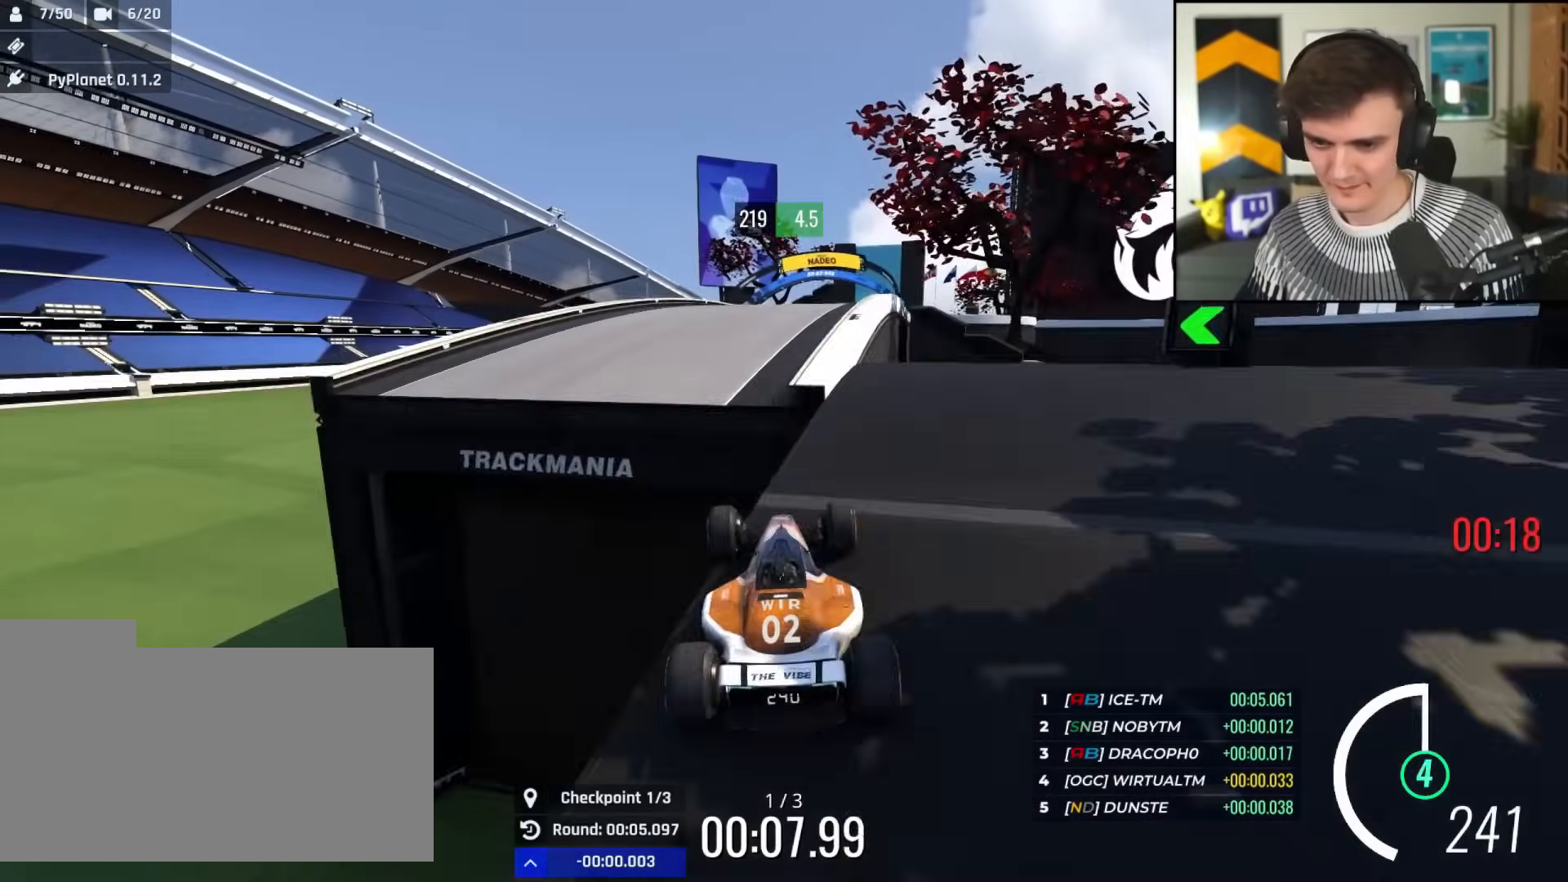
{"keys": ["up"], "events": [[267, "left", "down"], [350, "left", "up"], [400, "right", "down"], [500, "right", "up"]]}
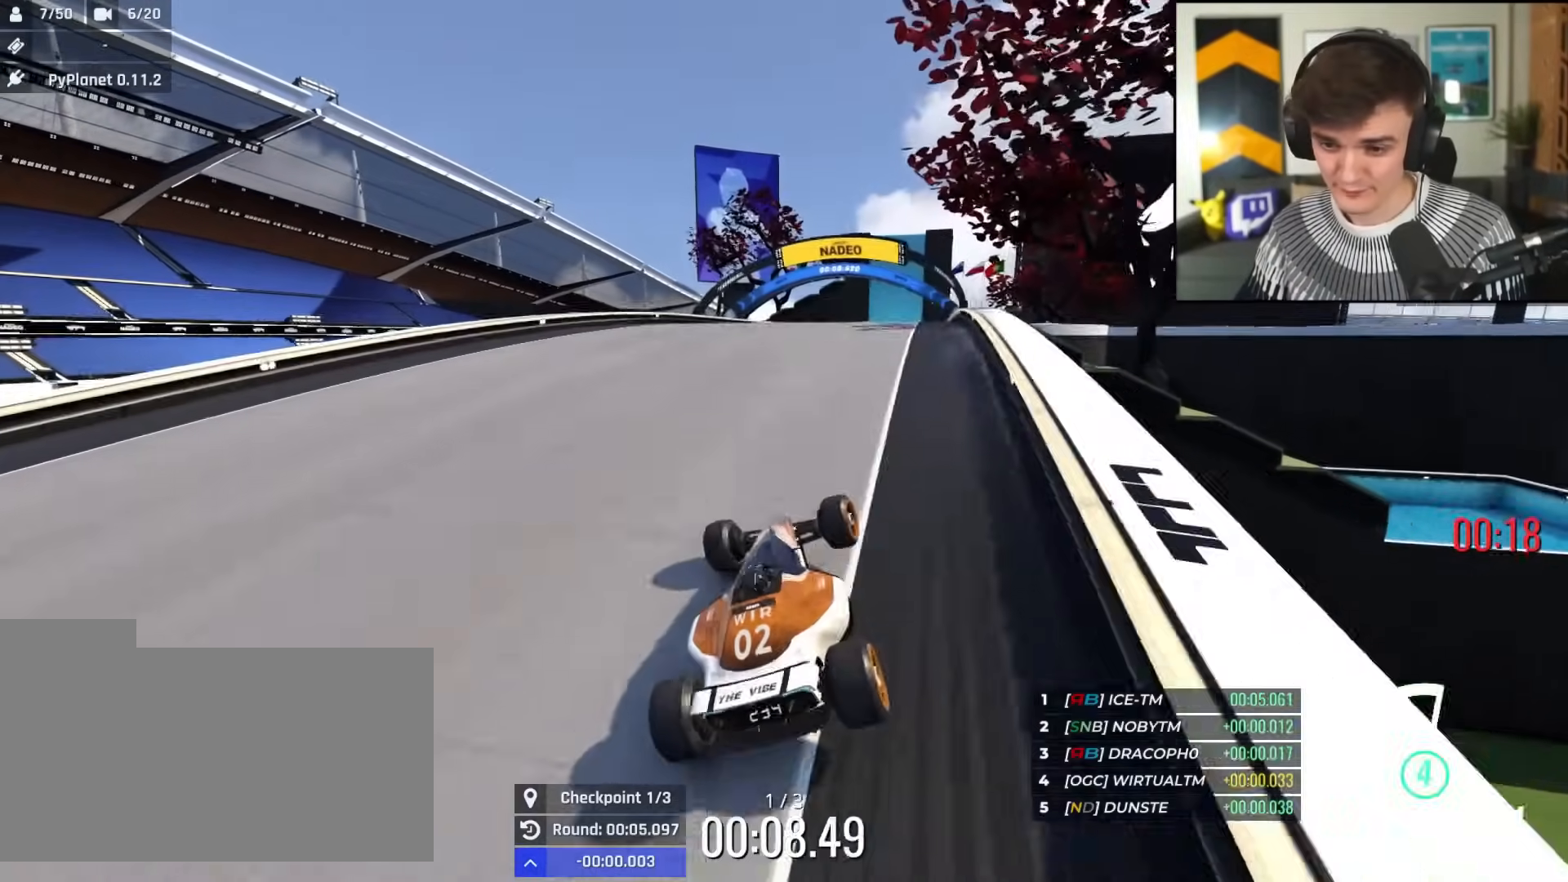
{"keys": ["up"], "events": [[134, "right", "down"], [184, "right", "up"]]}
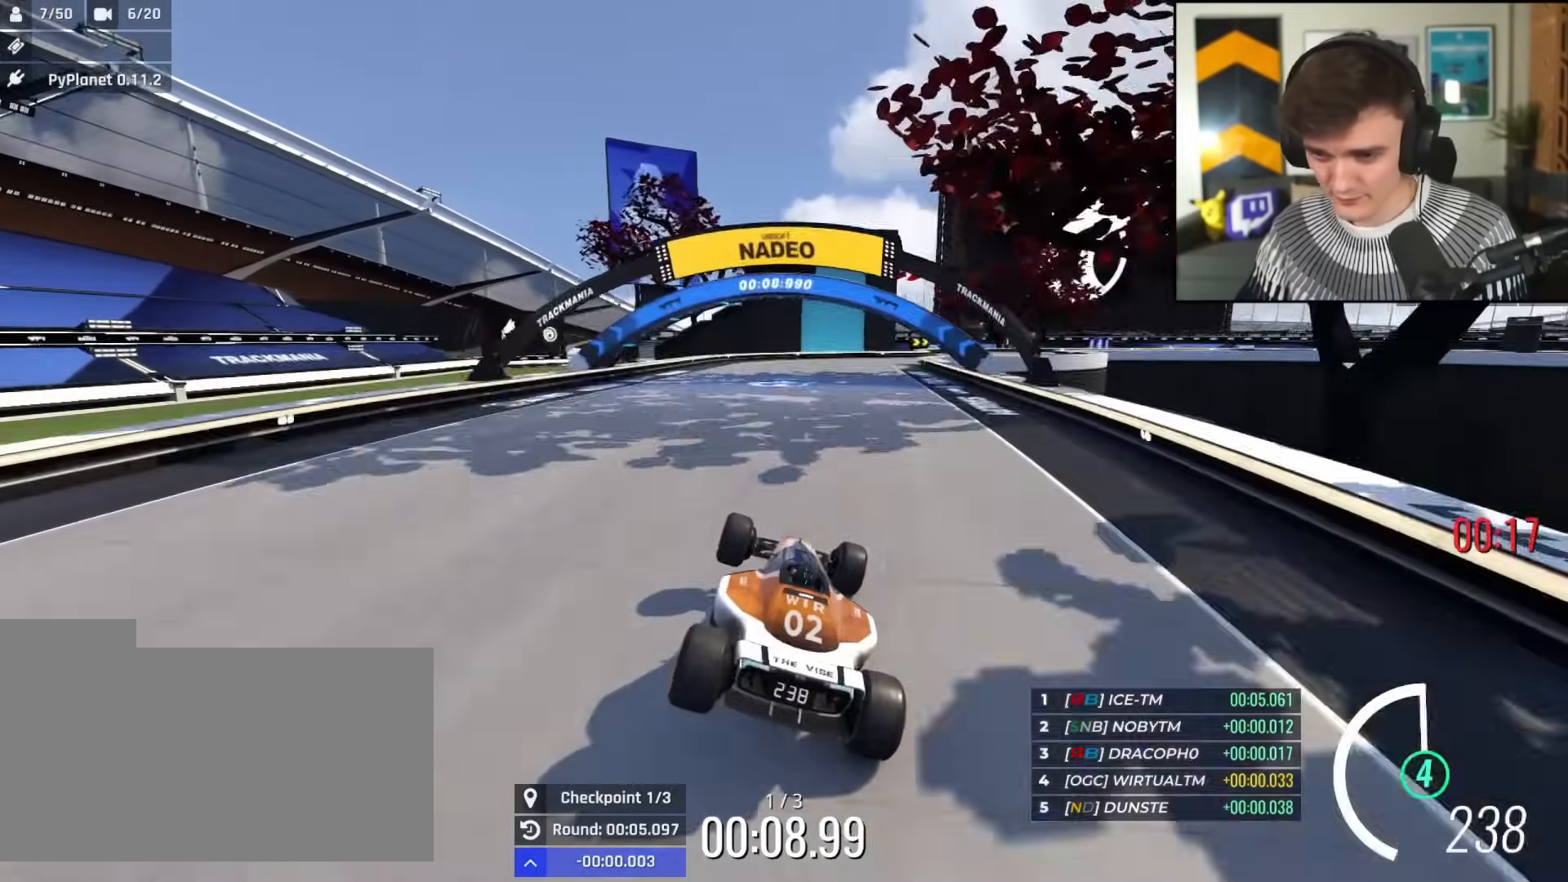
{"keys": ["up"], "events": [[250, "right", "down"], [333, "right", "up"]]}
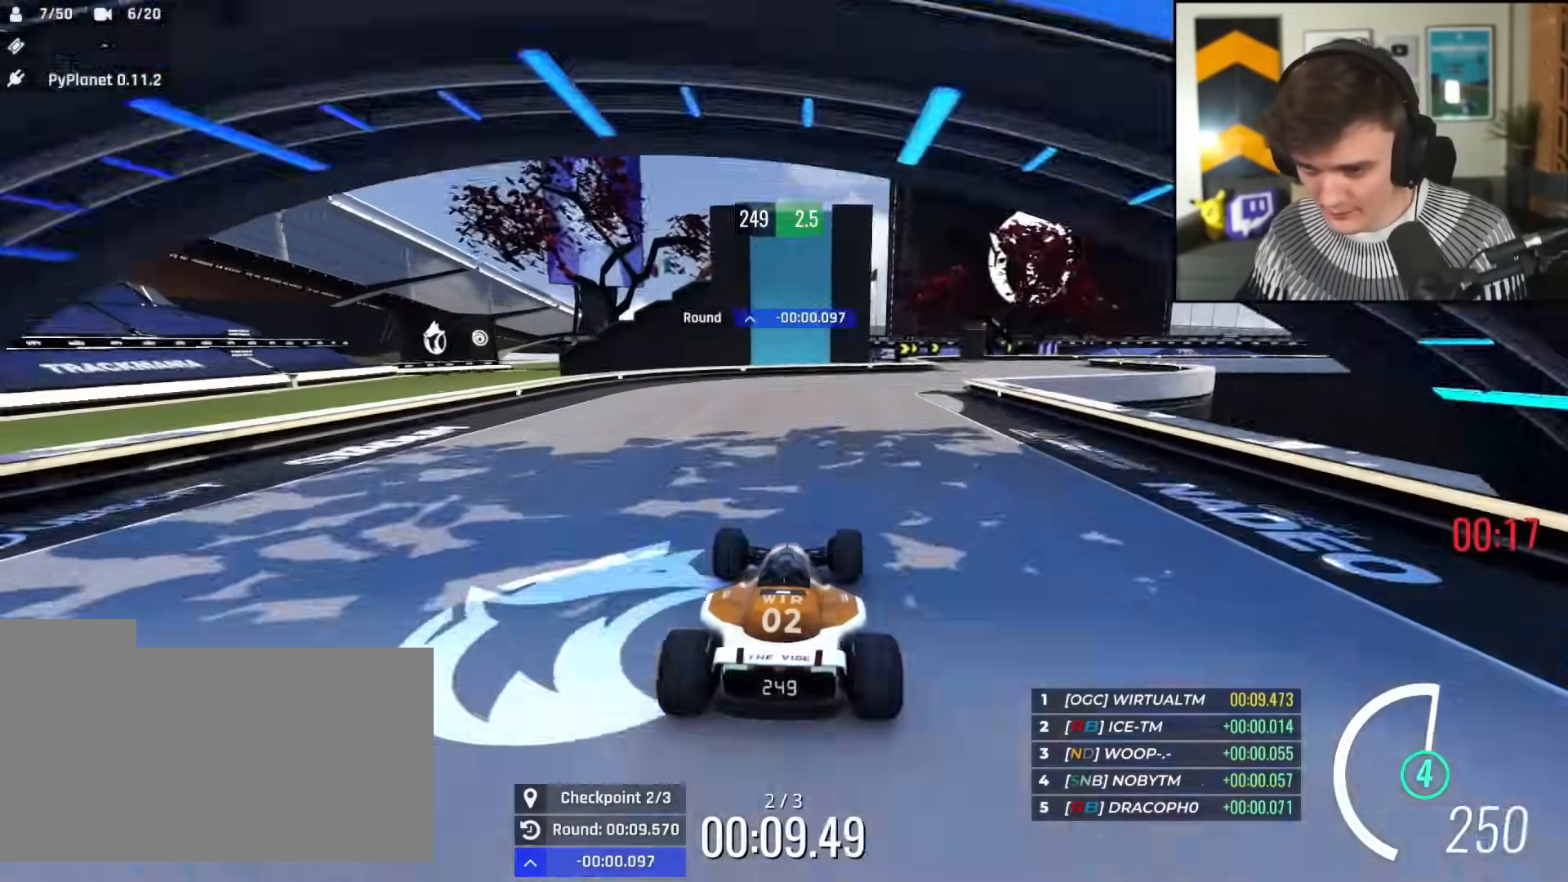
{"keys": ["right", "up"], "events": [[34, "right", "down"], [167, "right", "up"], [217, "right", "down"]]}
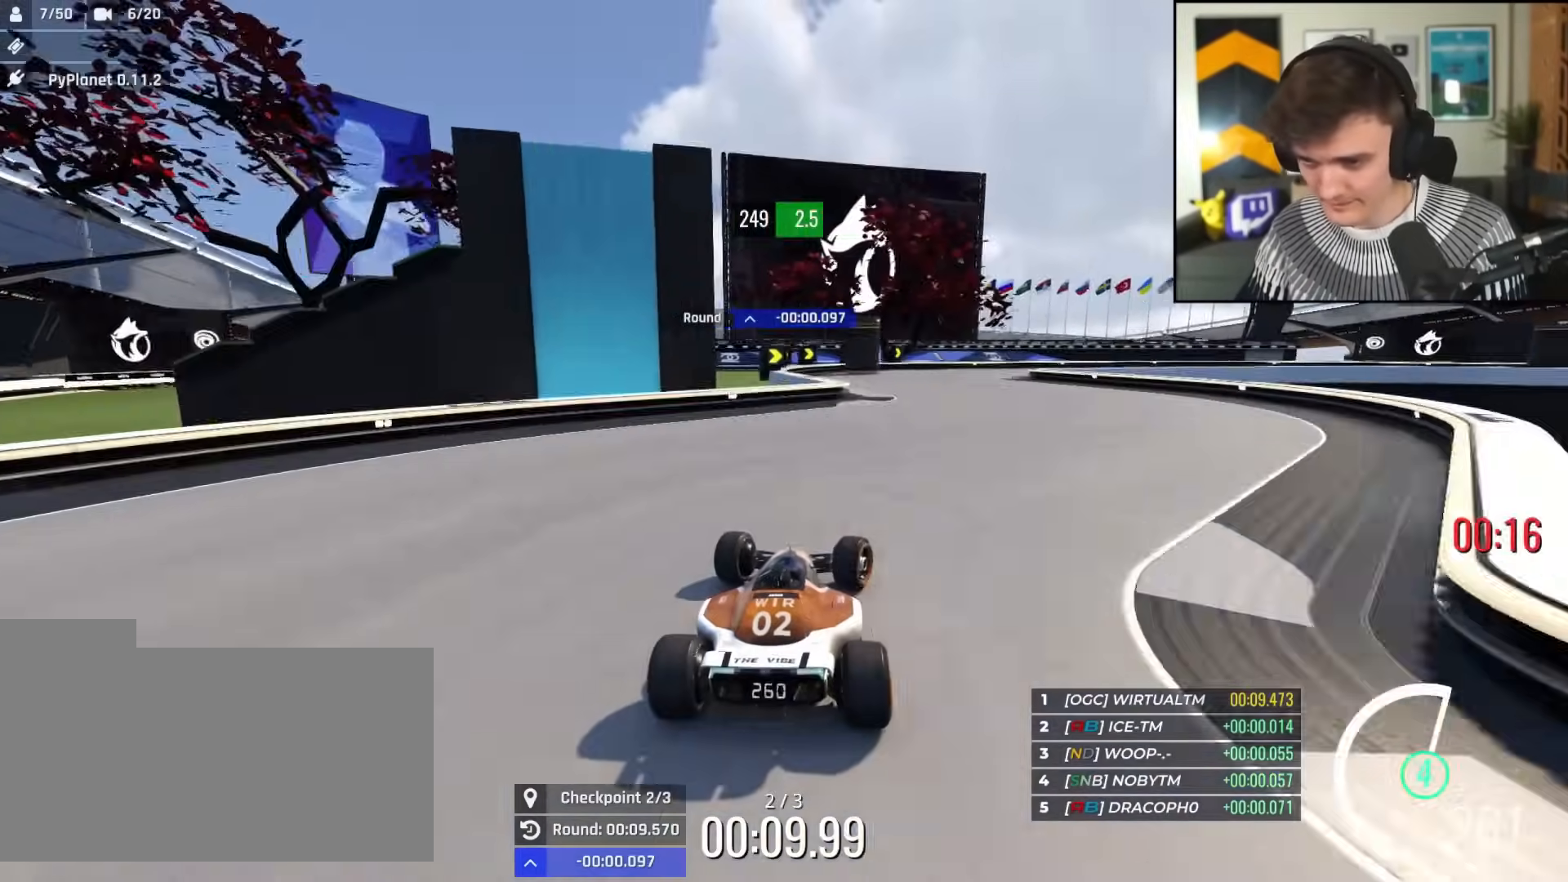
{"keys": ["brake", "right", "up"], "events": [[83, "brake", "down"]]}
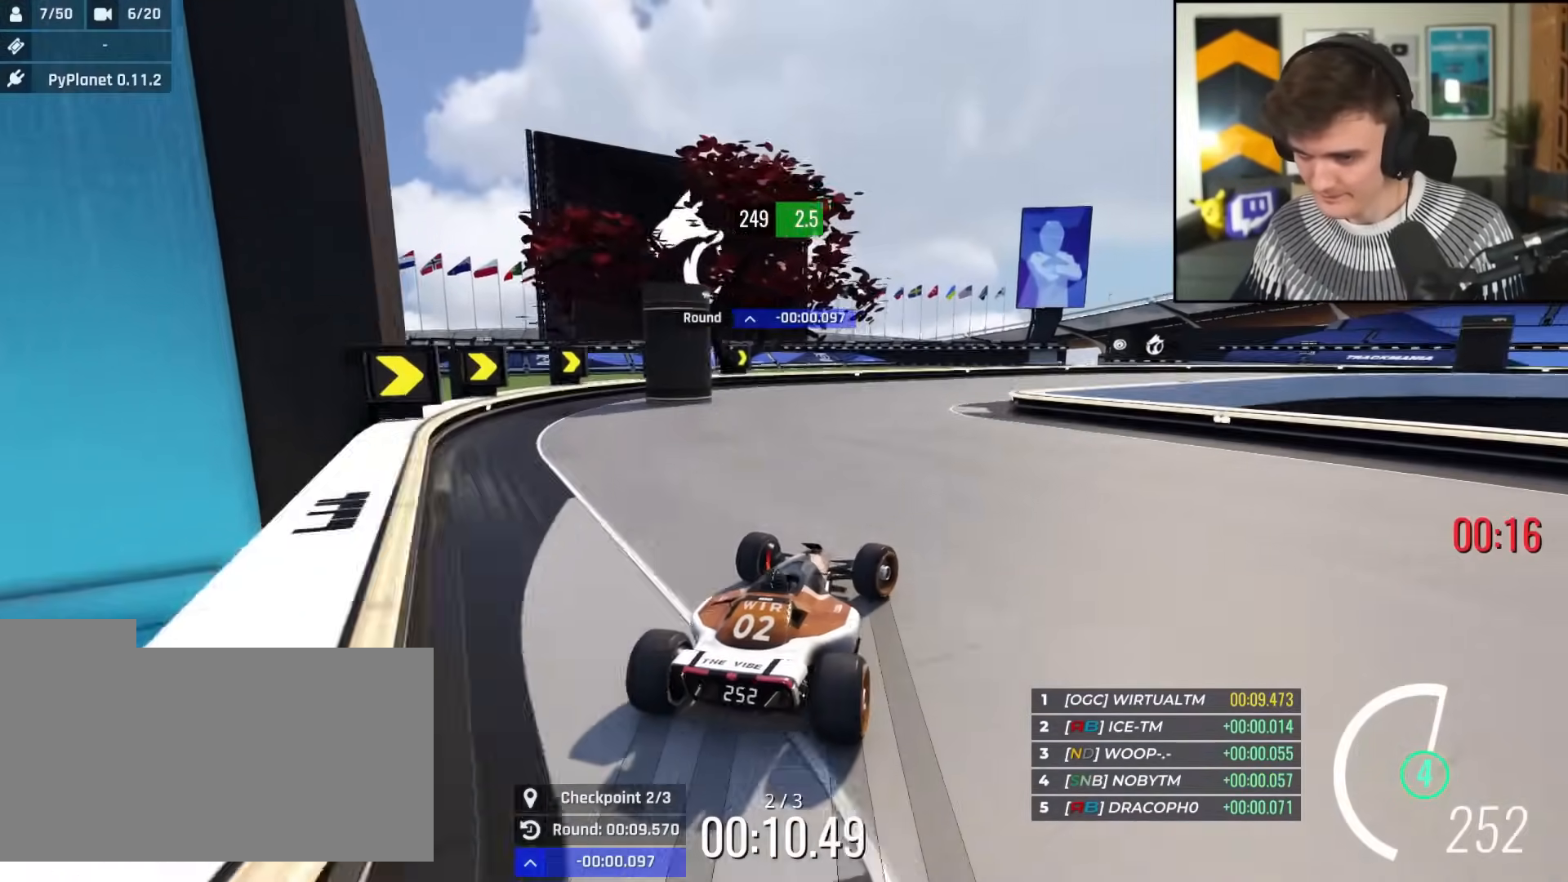
{"keys": ["right", "up"], "events": [[234, "brake", "up"], [367, "brake", "down"], [417, "brake", "up"]]}
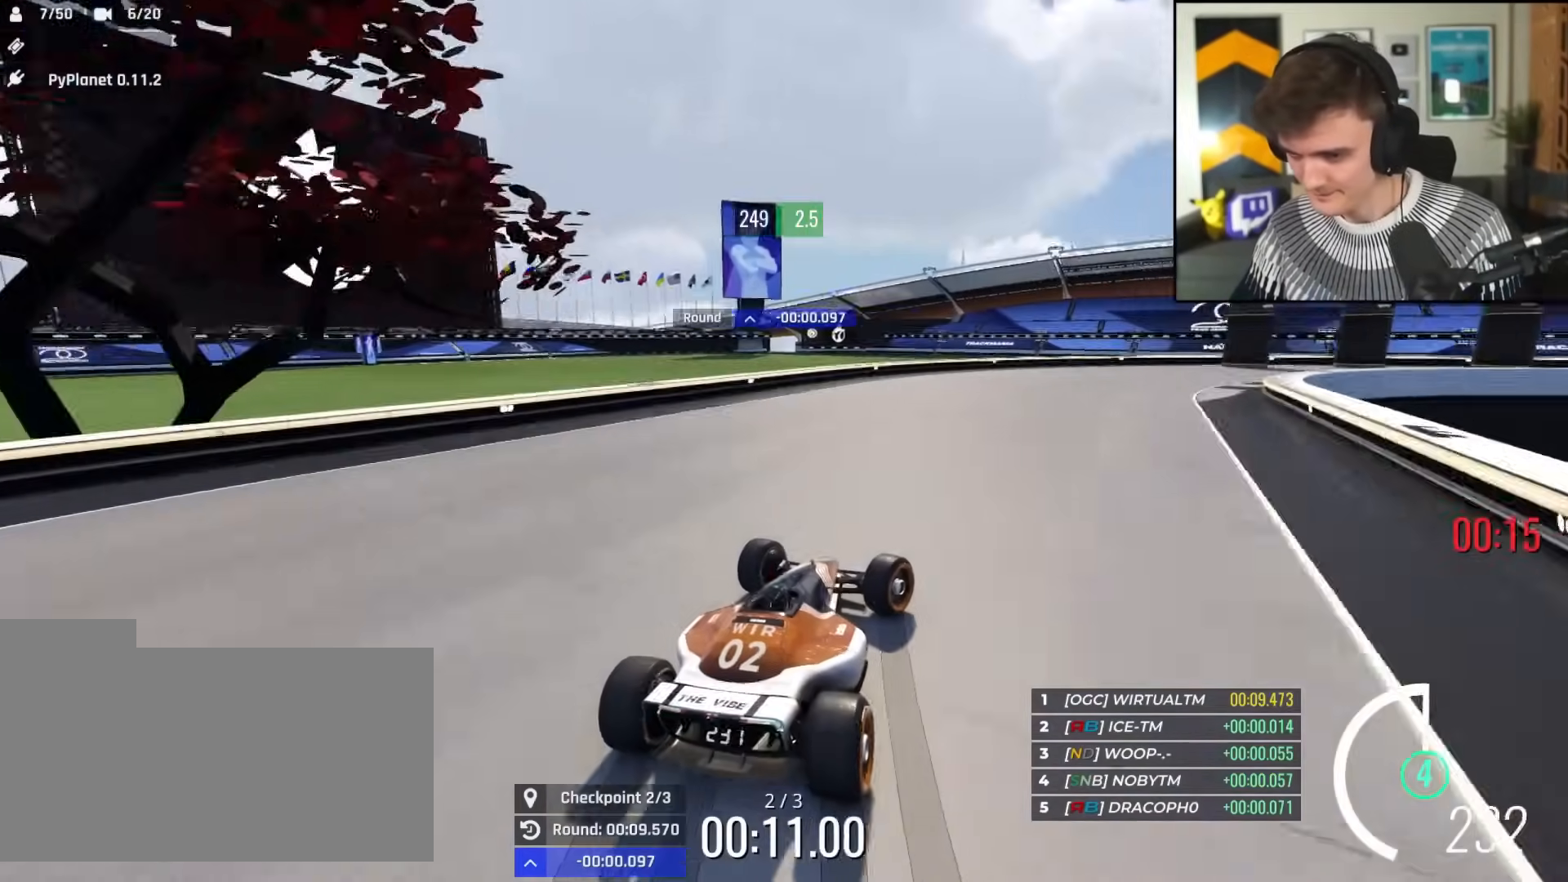
{"keys": ["right", "up"], "events": []}
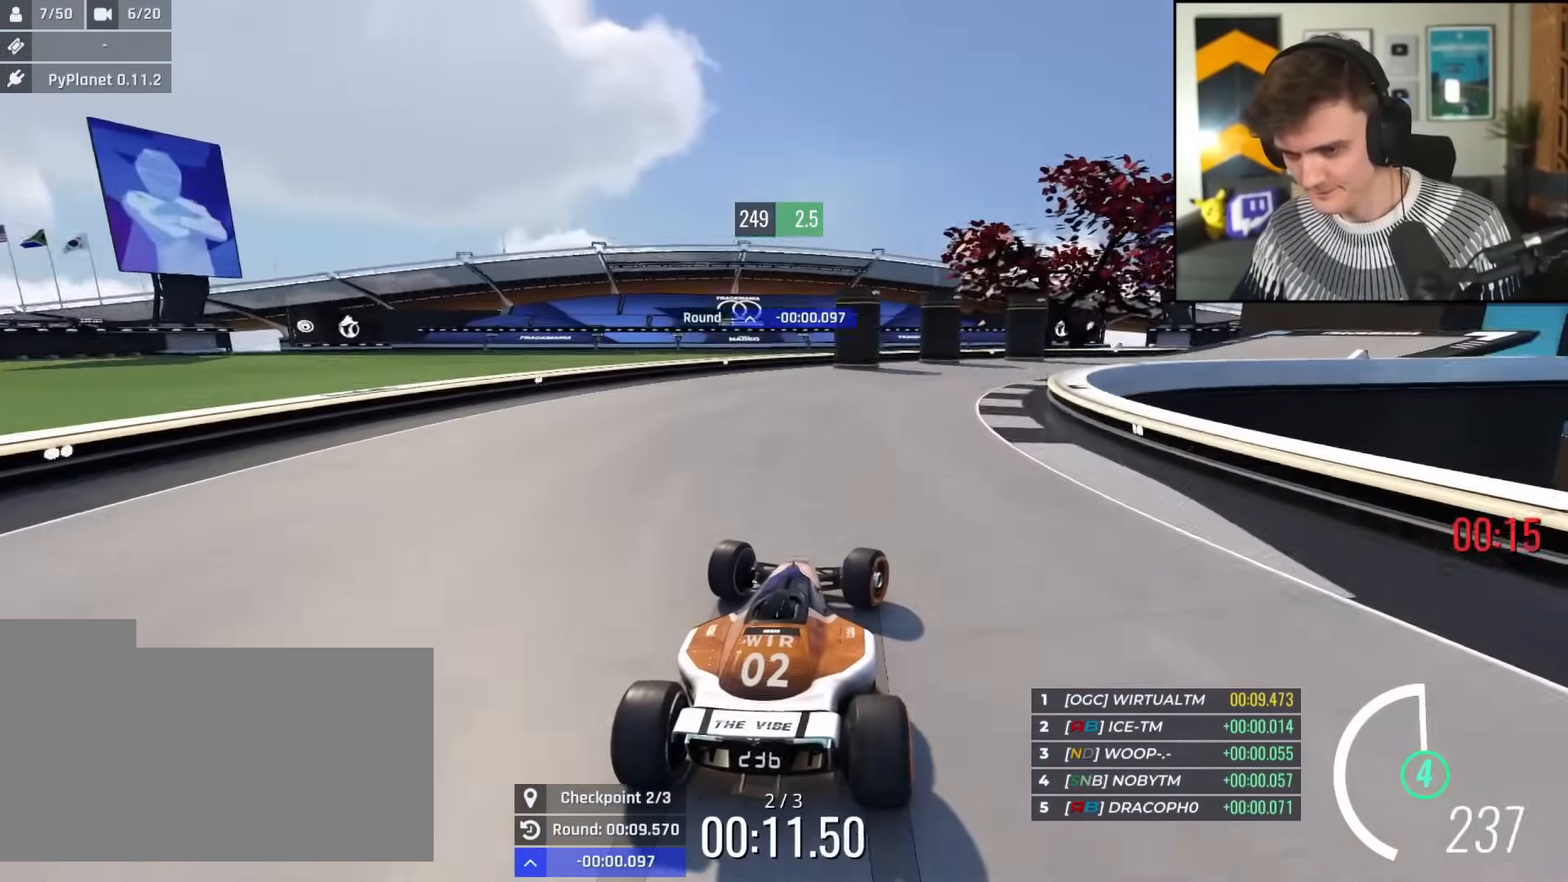
{"keys": ["right", "up"], "events": []}
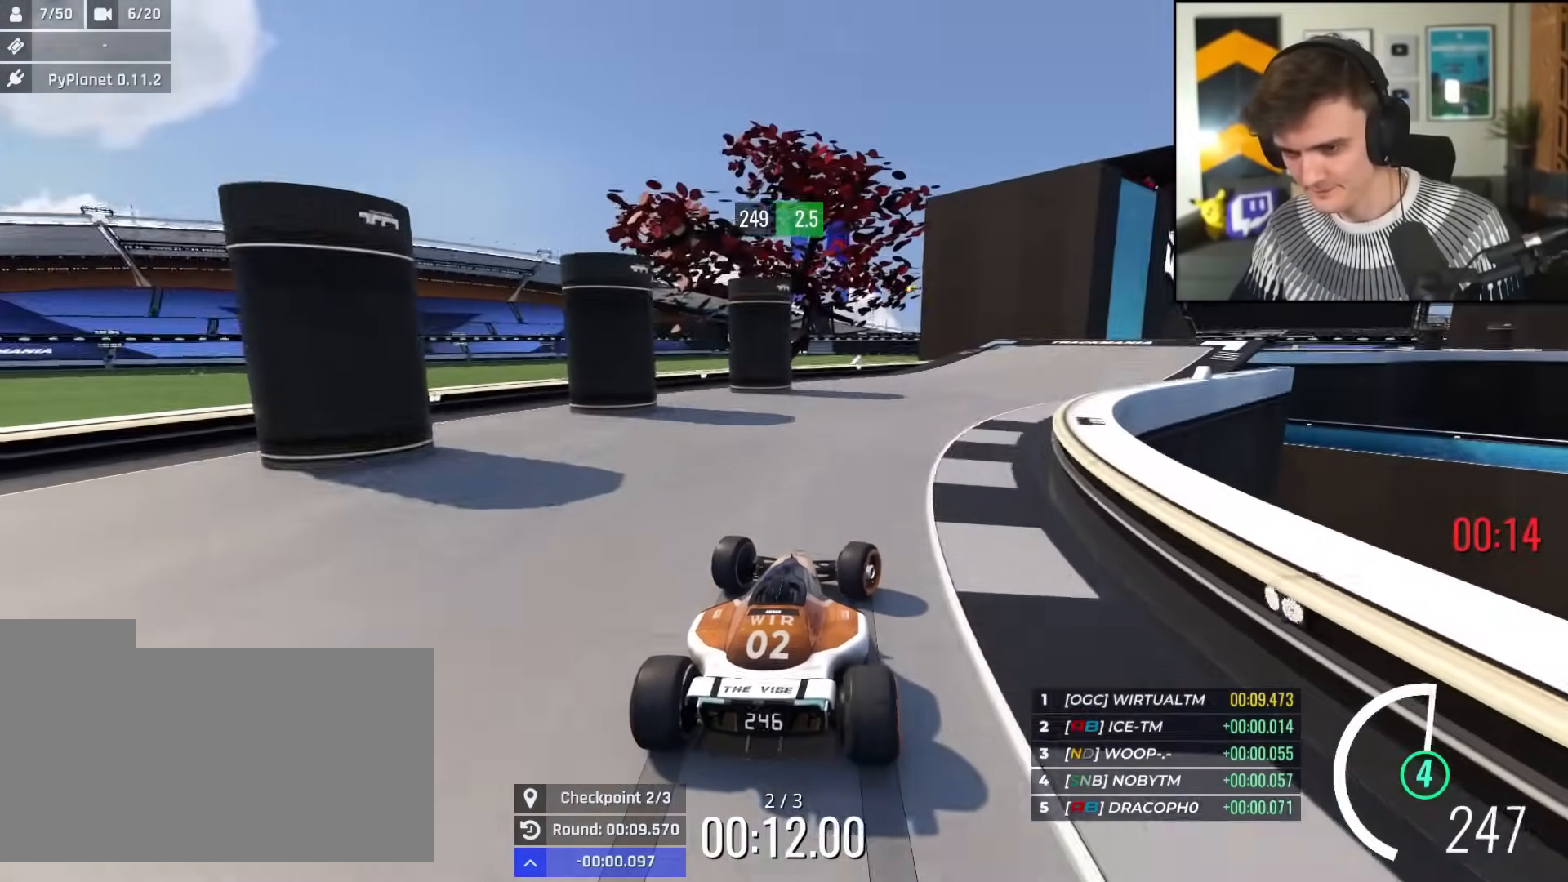
{"keys": ["right", "up"], "events": []}
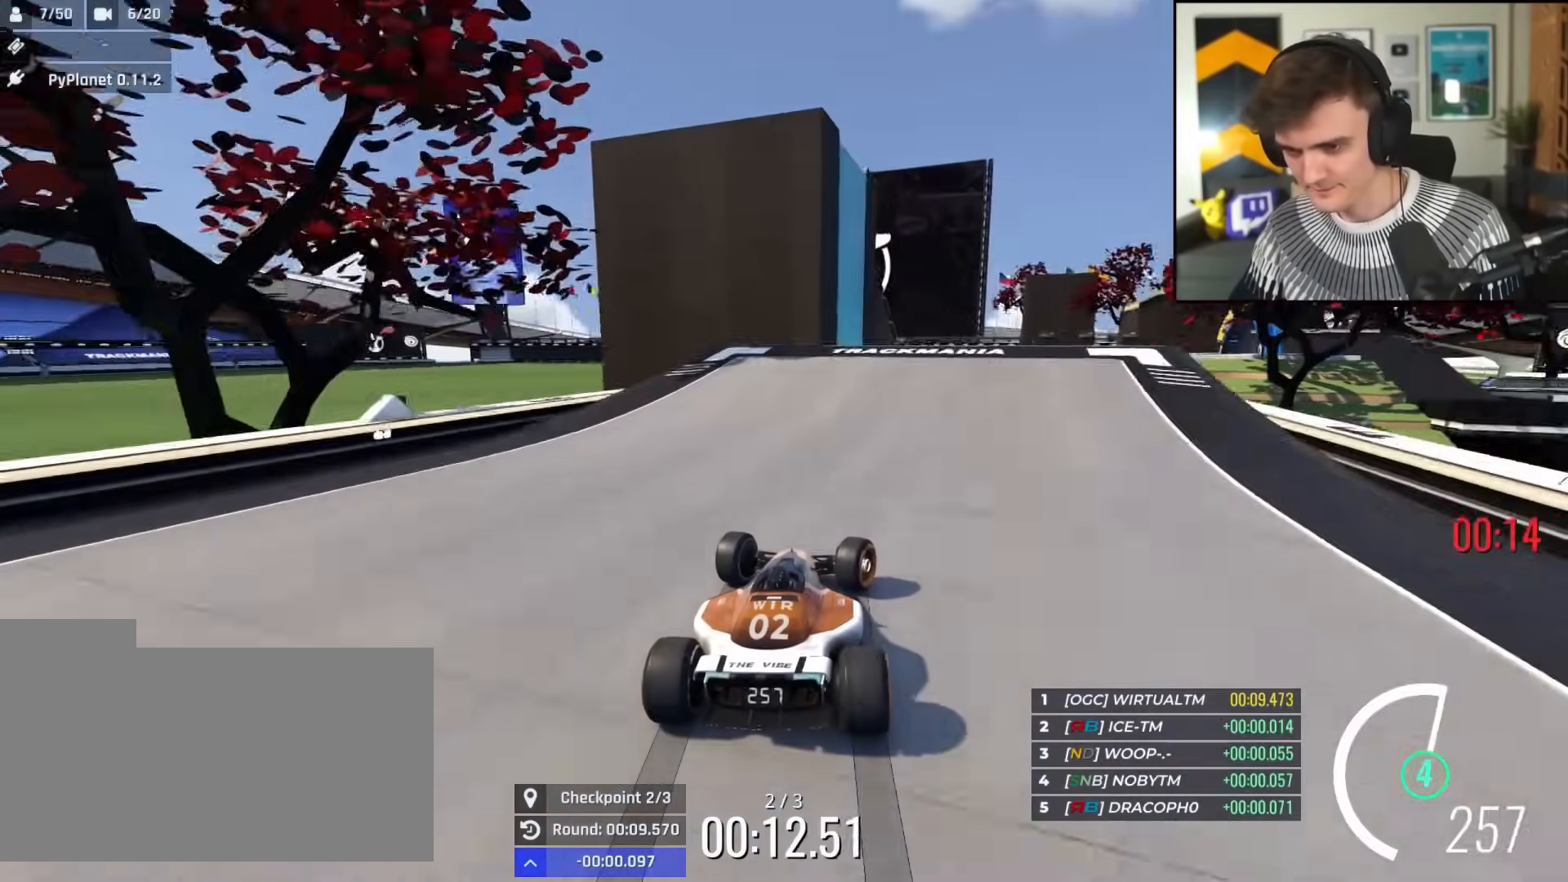
{"keys": ["up"], "events": [[251, "right", "up"]]}
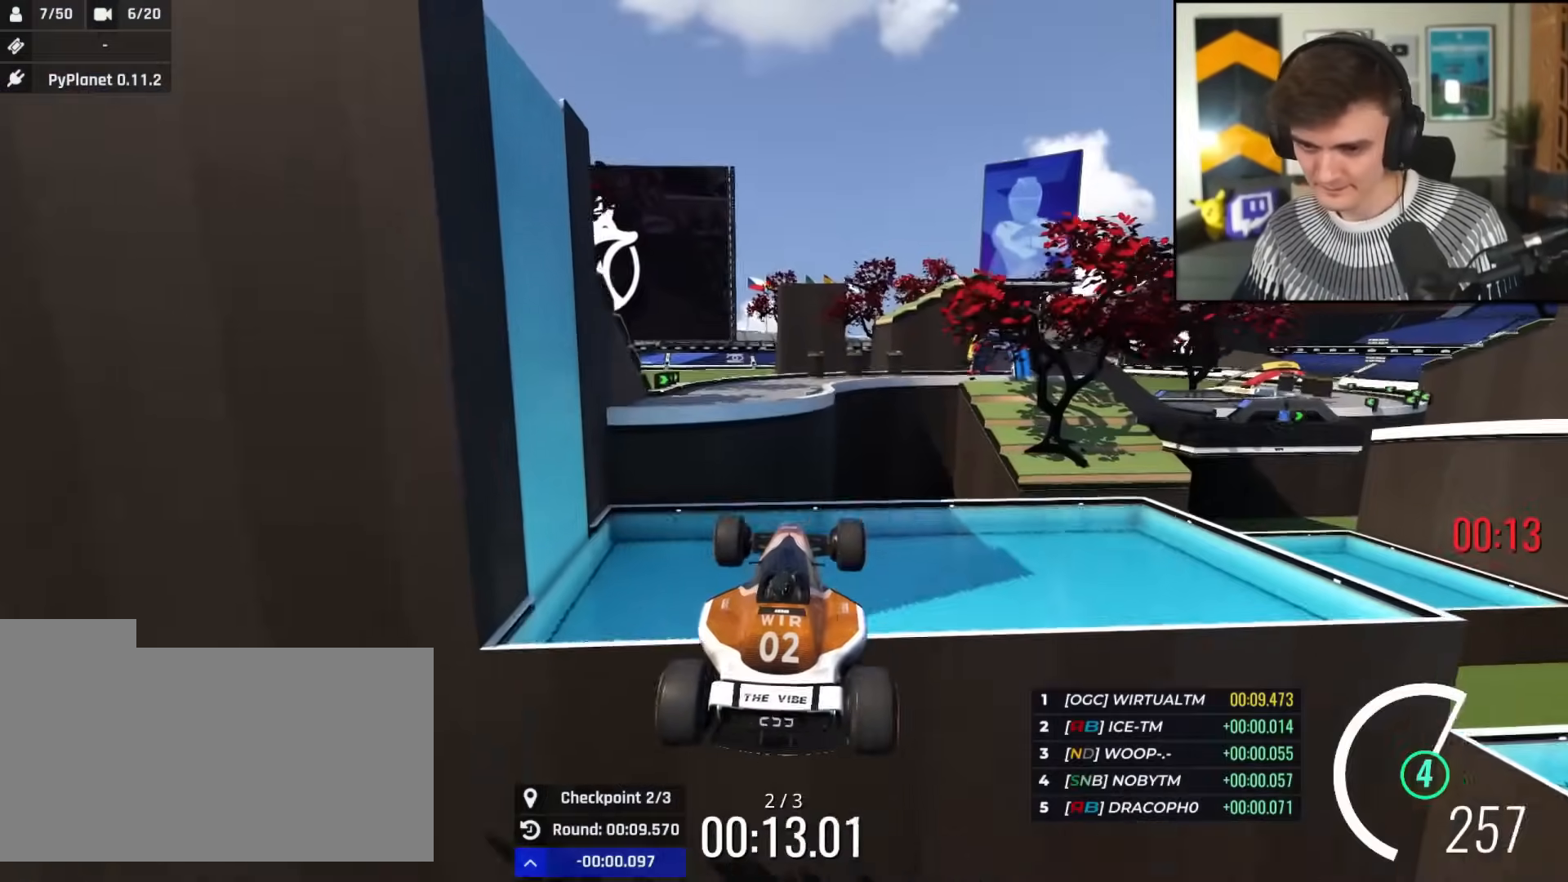
{"keys": ["left", "up"], "events": [[167, "right", "down"], [450, "brake", "down"], [450, "left", "down"], [450, "right", "up"], [500, "brake", "up"]]}
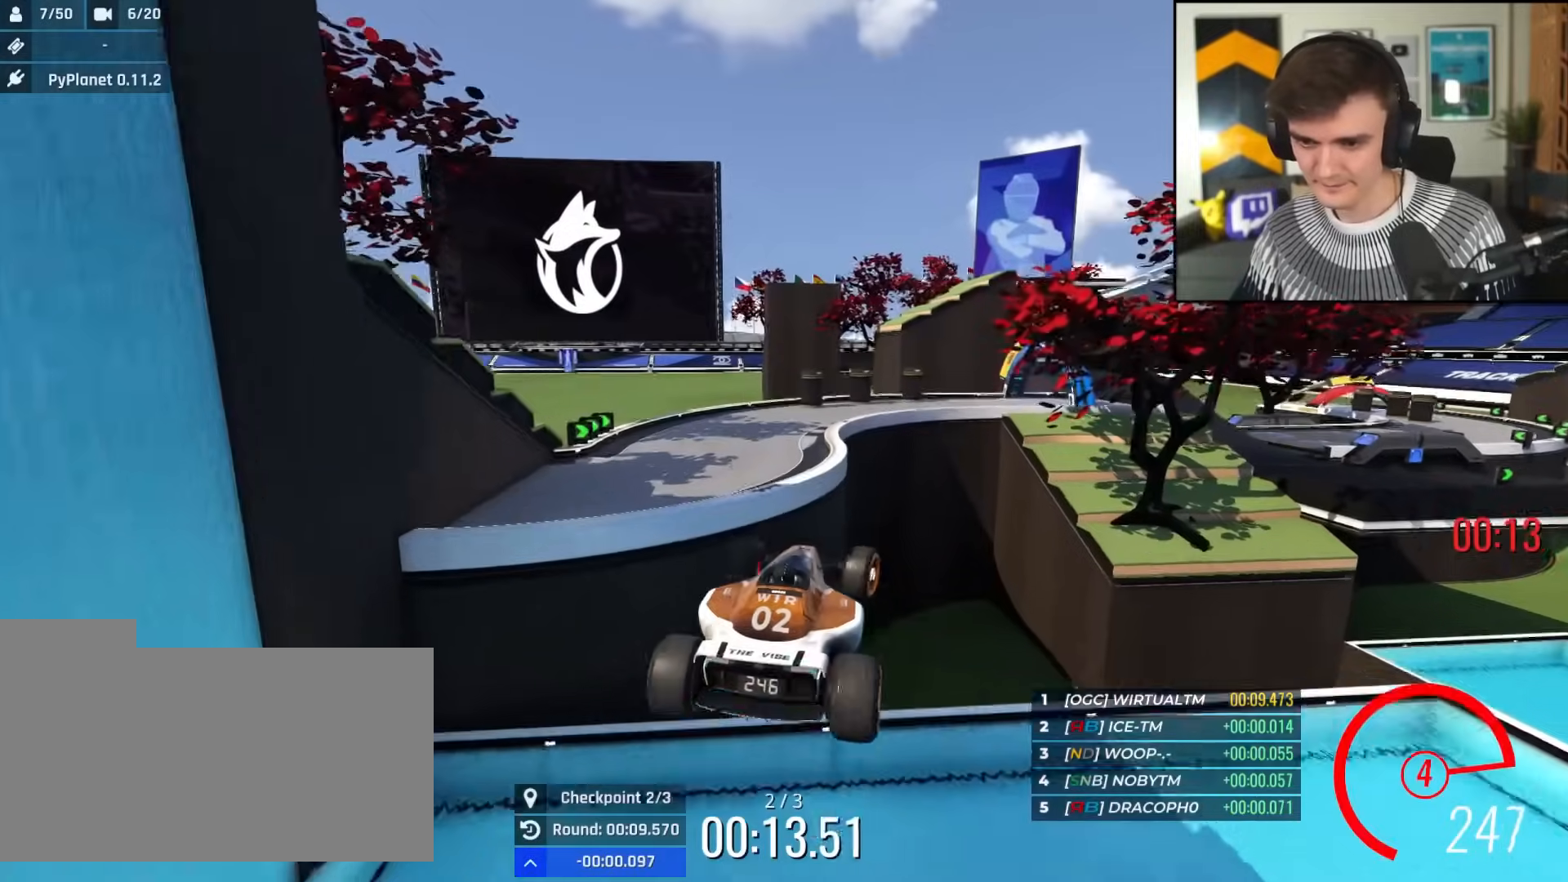
{"keys": ["right", "up"], "events": [[184, "right", "down"], [234, "left", "up"]]}
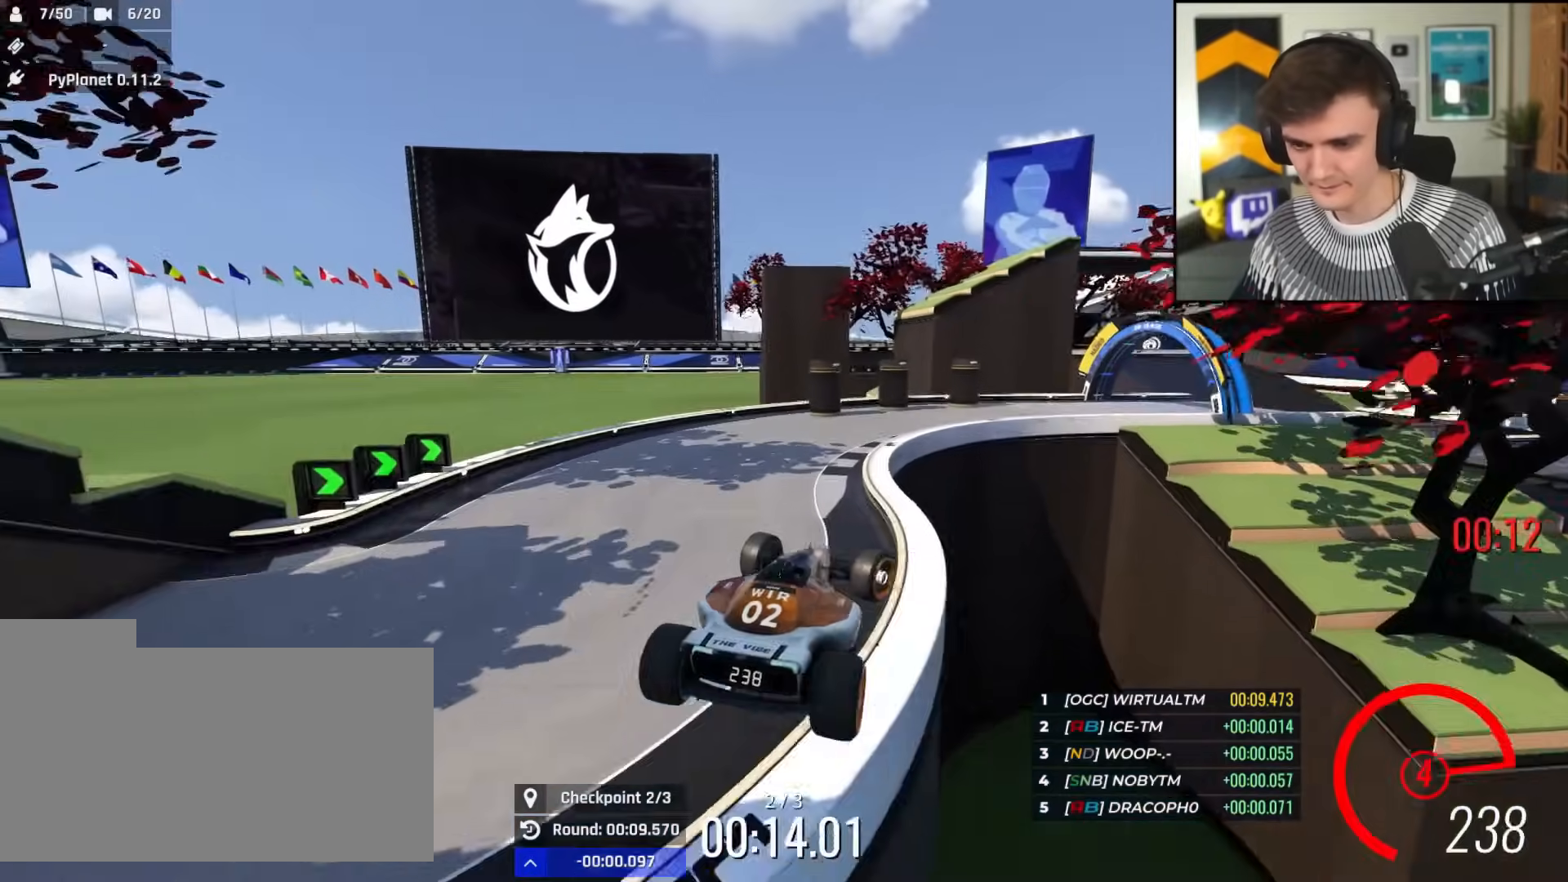
{"keys": ["right", "up"], "events": []}
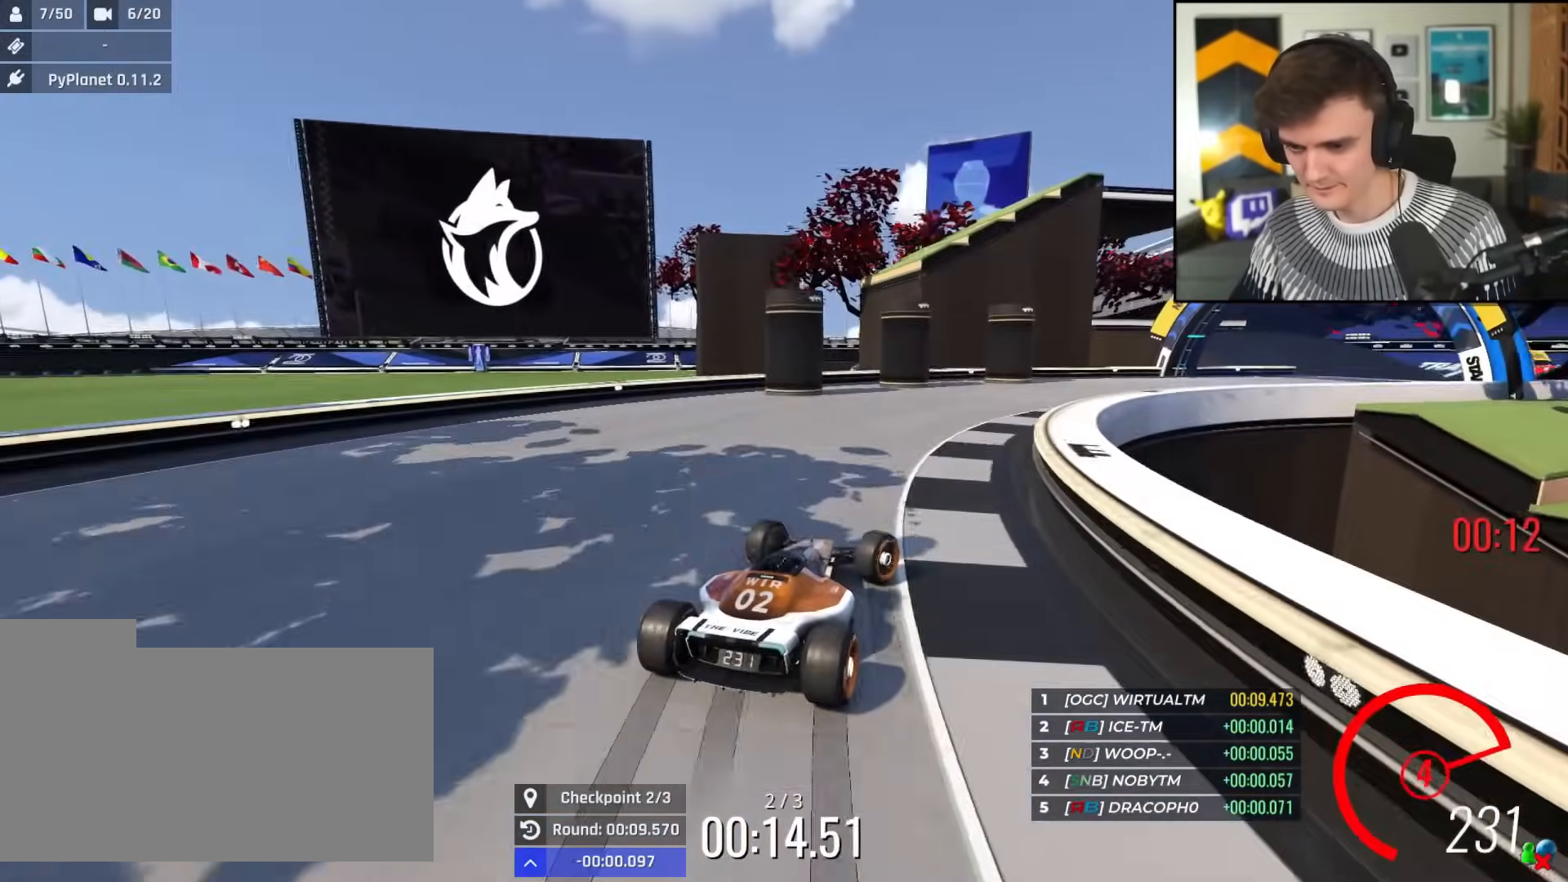
{"keys": ["right", "up"], "events": []}
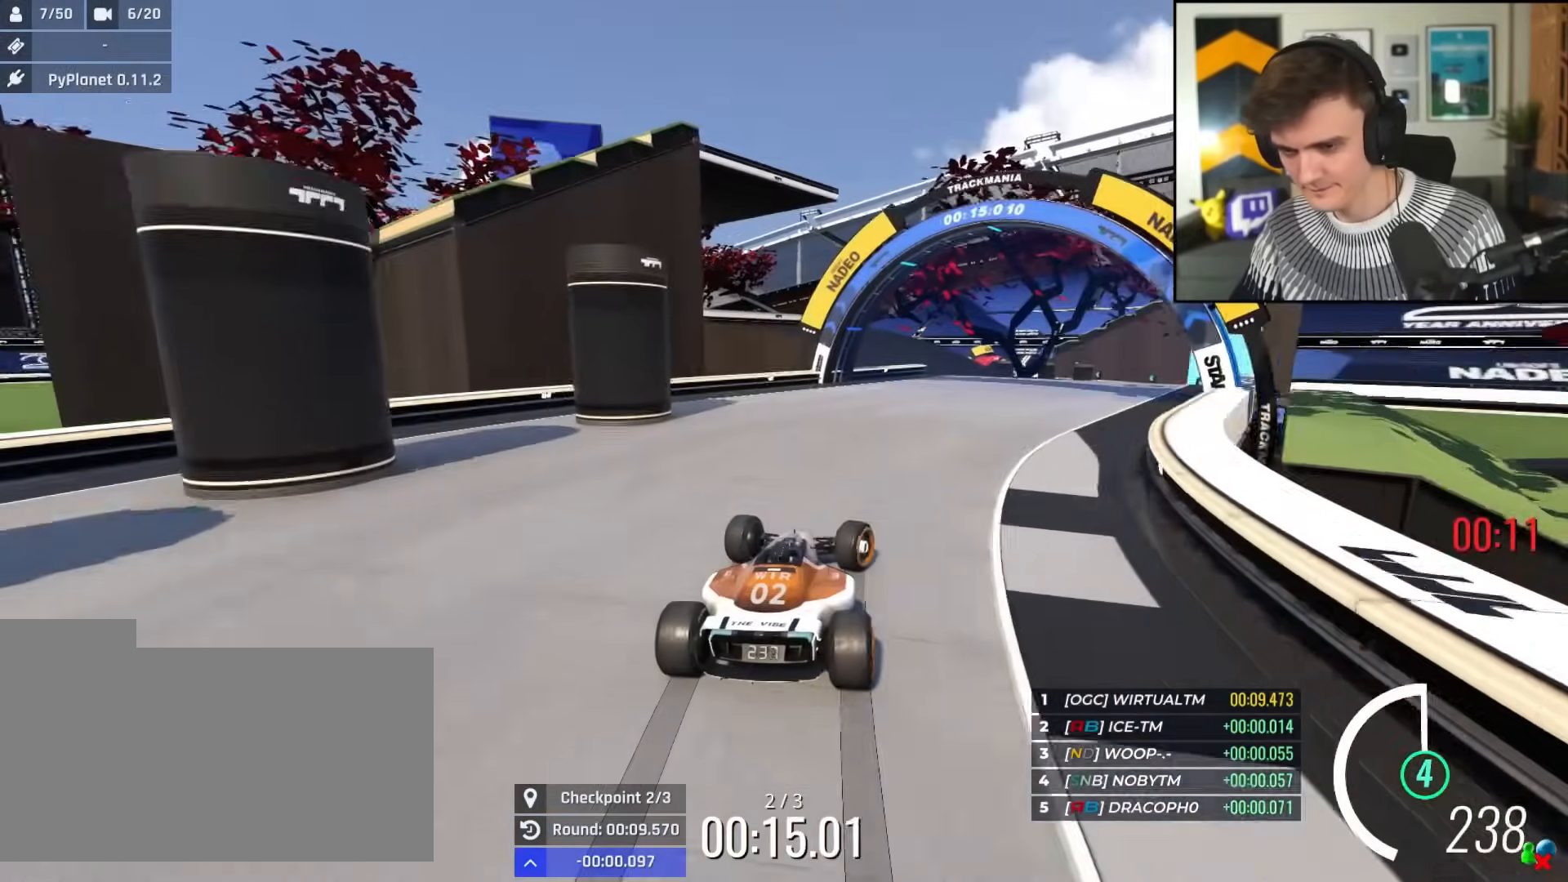
{"keys": ["up"], "events": [[367, "right", "up"]]}
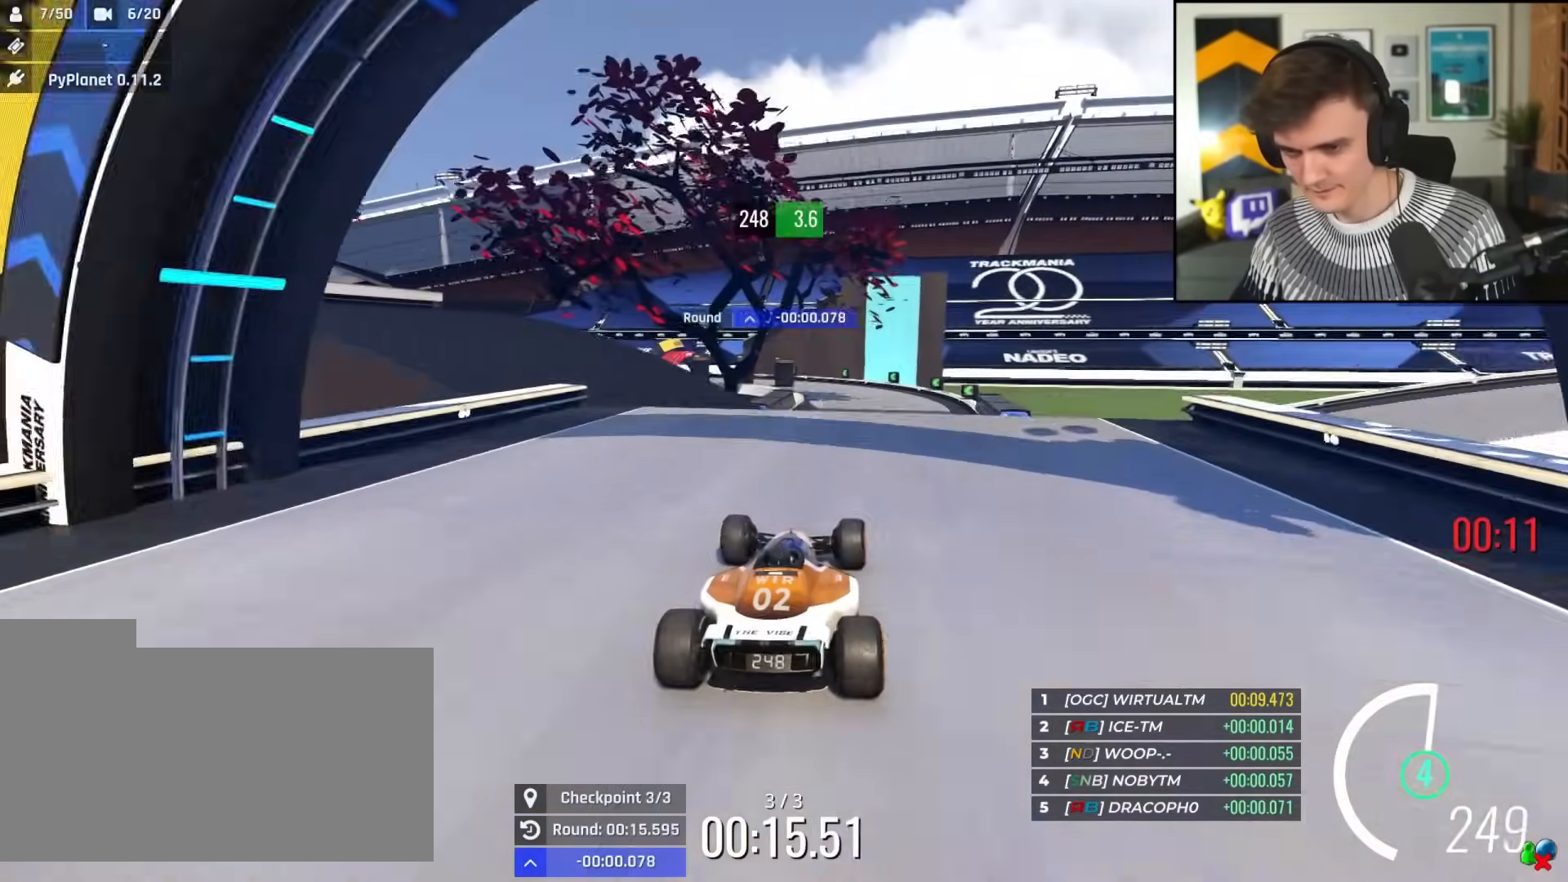
{"keys": ["right", "up"], "events": [[100, "left", "down"], [250, "left", "up"], [317, "right", "down"], [384, "brake", "down"], [434, "brake", "up"]]}
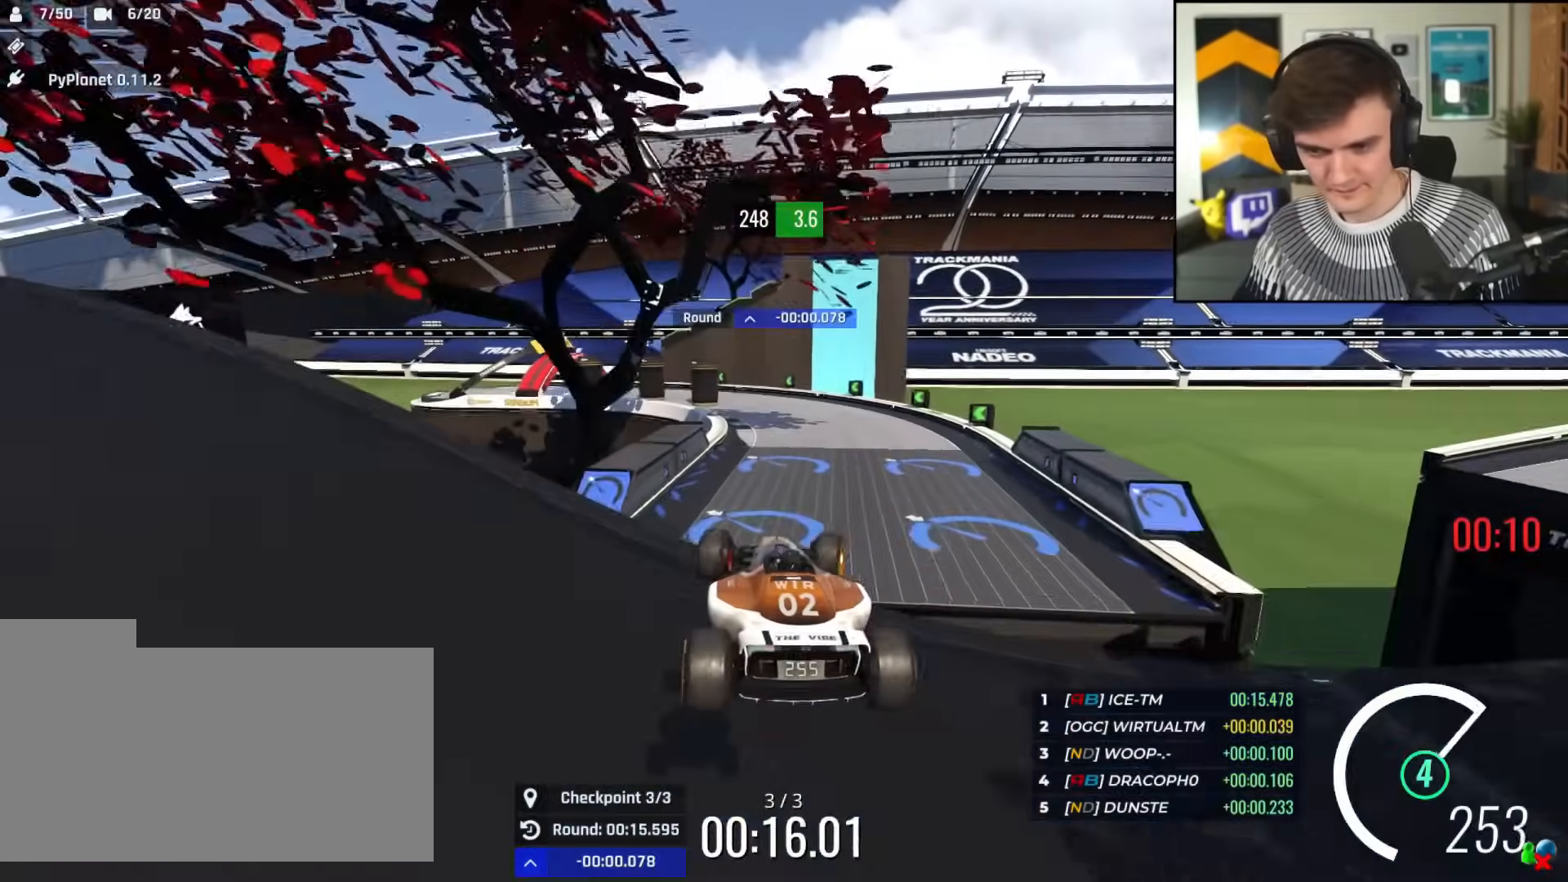
{"keys": ["left", "up"], "events": [[167, "right", "up"], [217, "left", "down"]]}
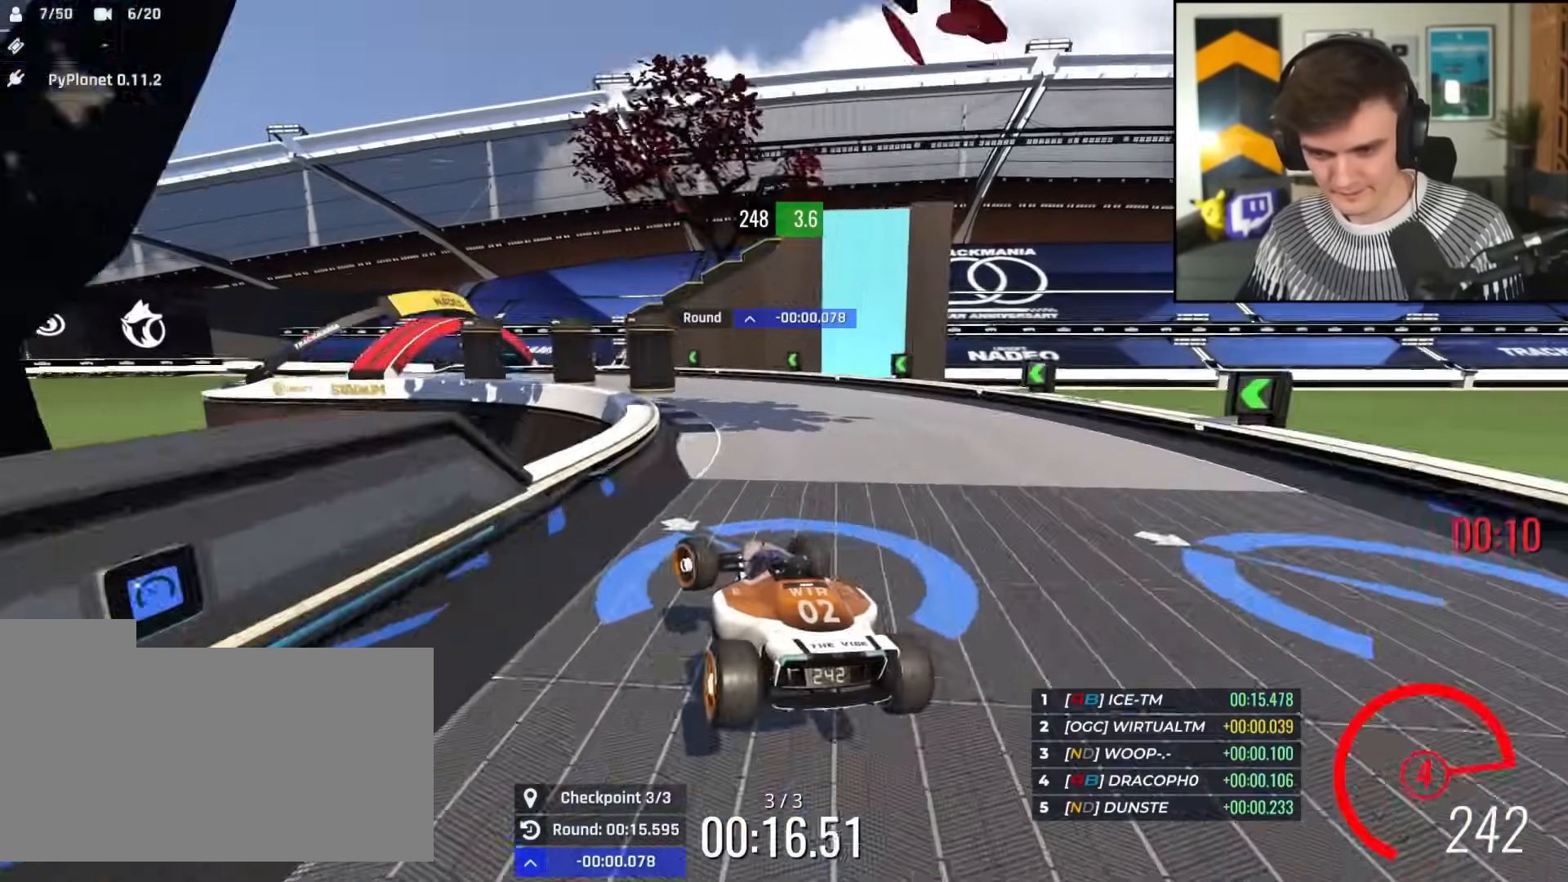
{"keys": ["brake", "left", "up"], "events": [[467, "brake", "down"]]}
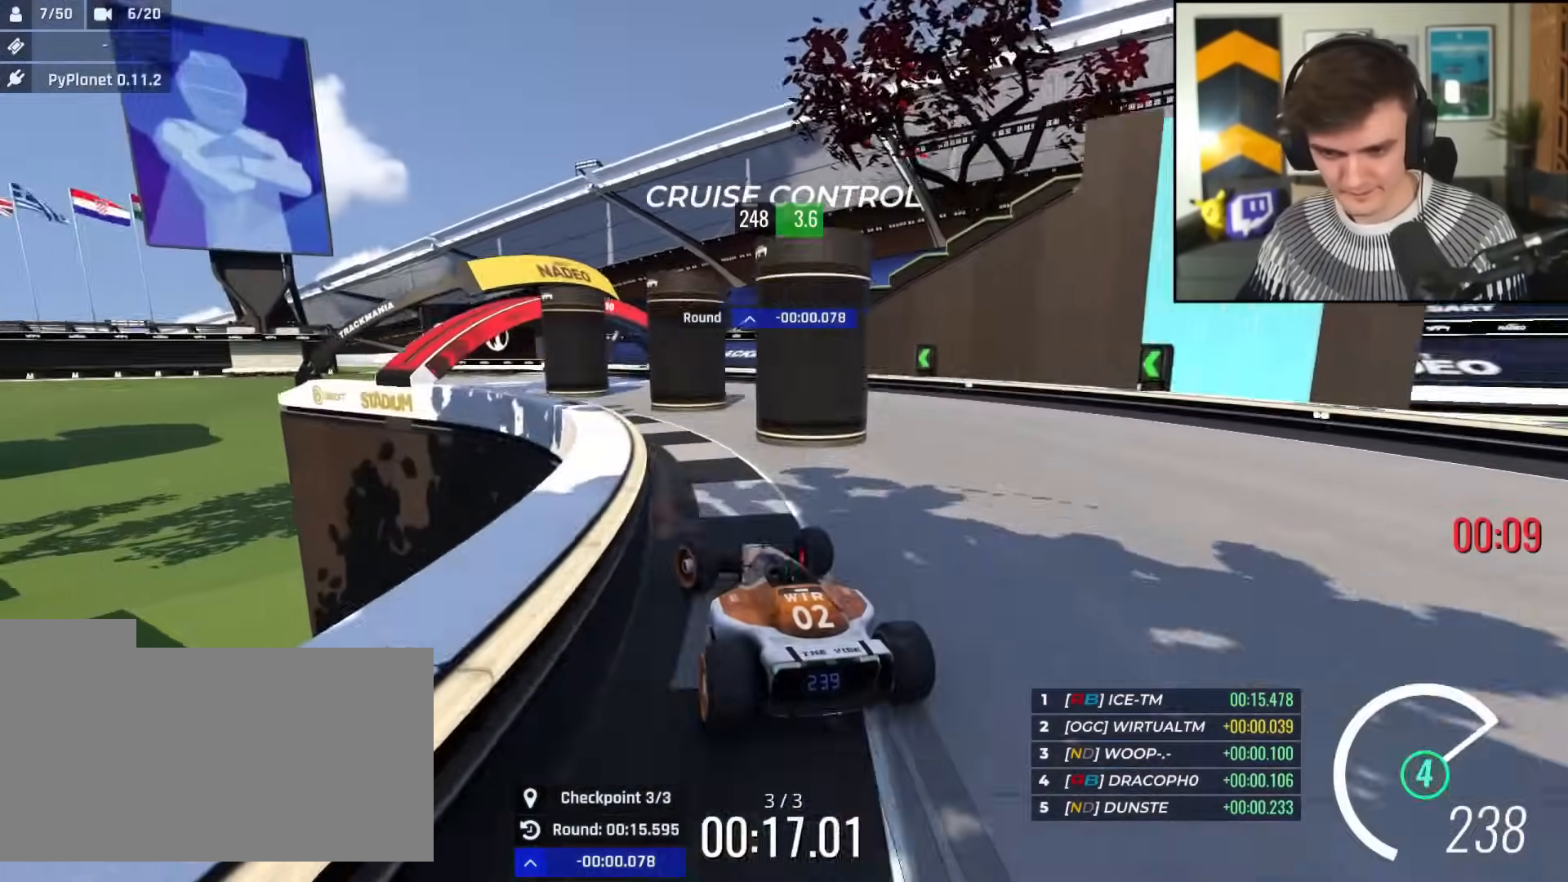
{"keys": ["left", "up"], "events": [[16, "brake", "up"]]}
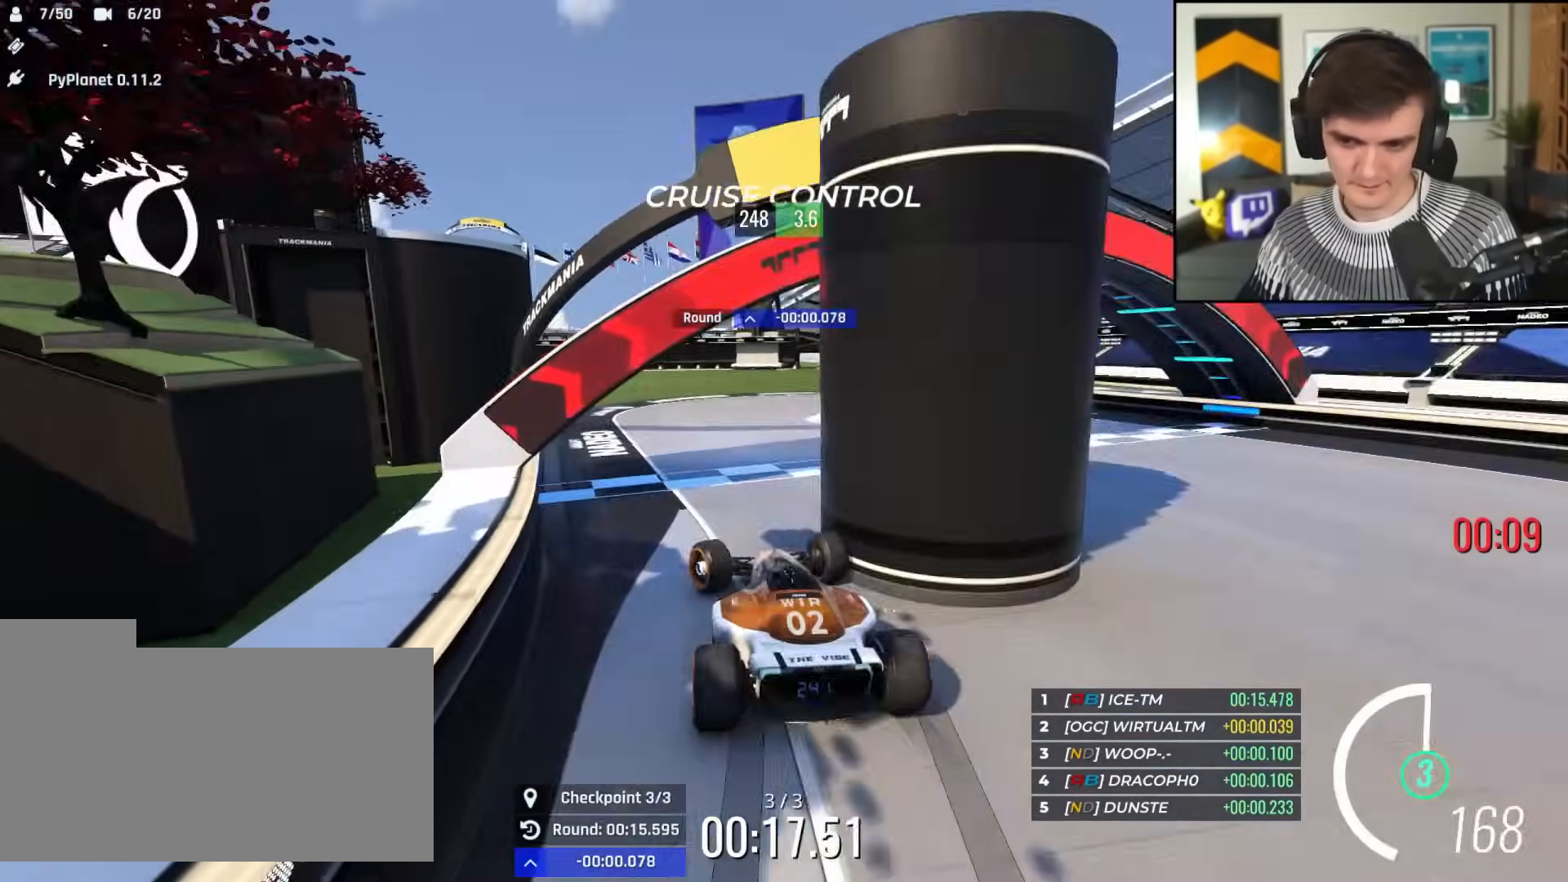
{"keys": ["up"], "events": [[267, "left", "up"]]}
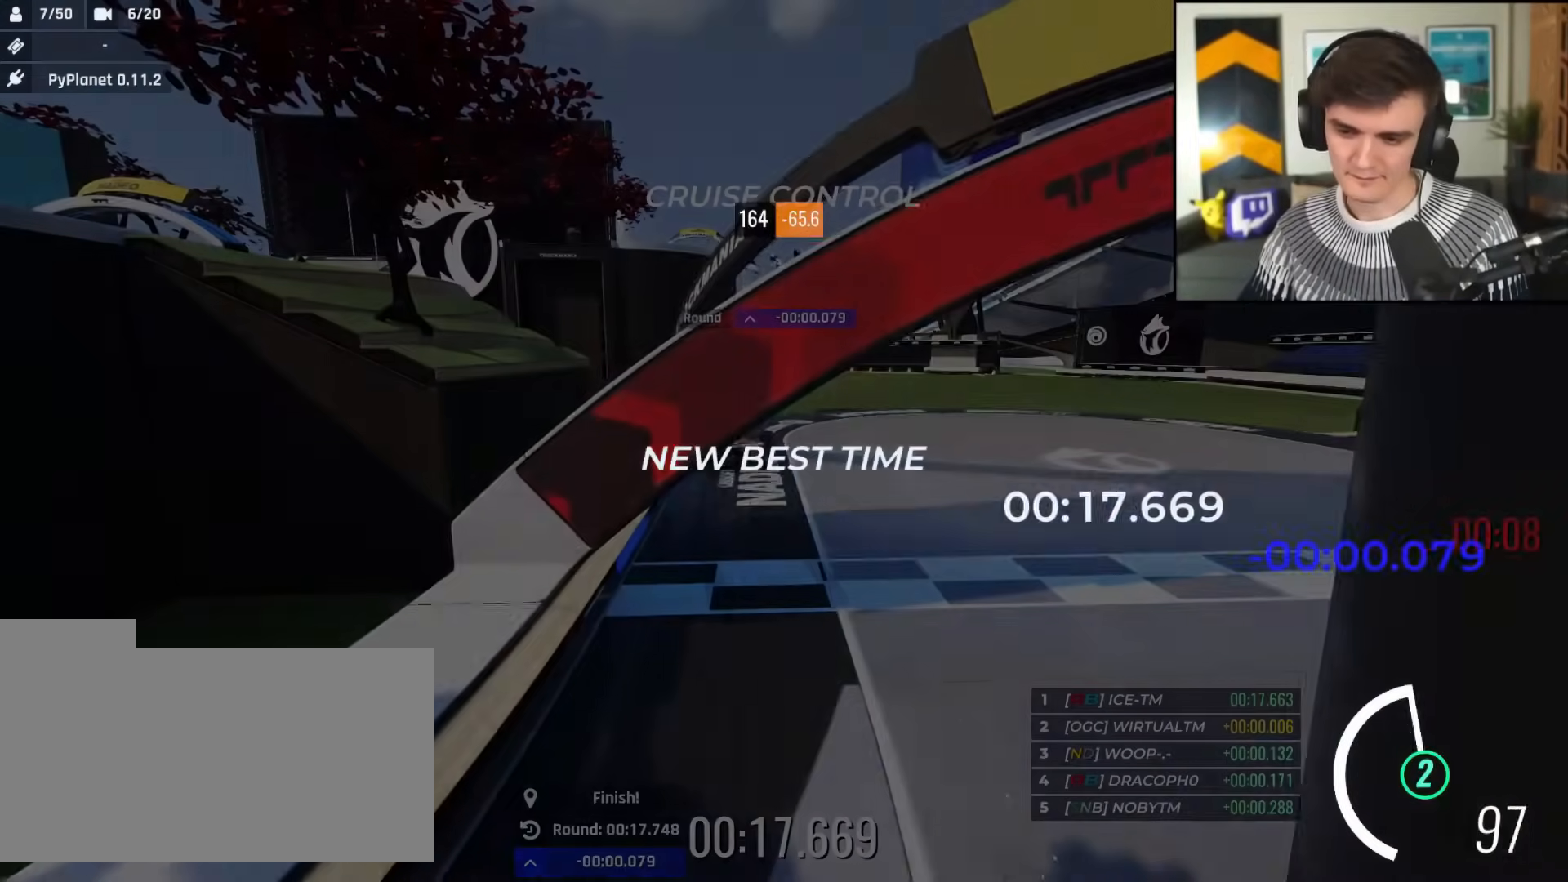
{"keys": ["up"], "events": []}
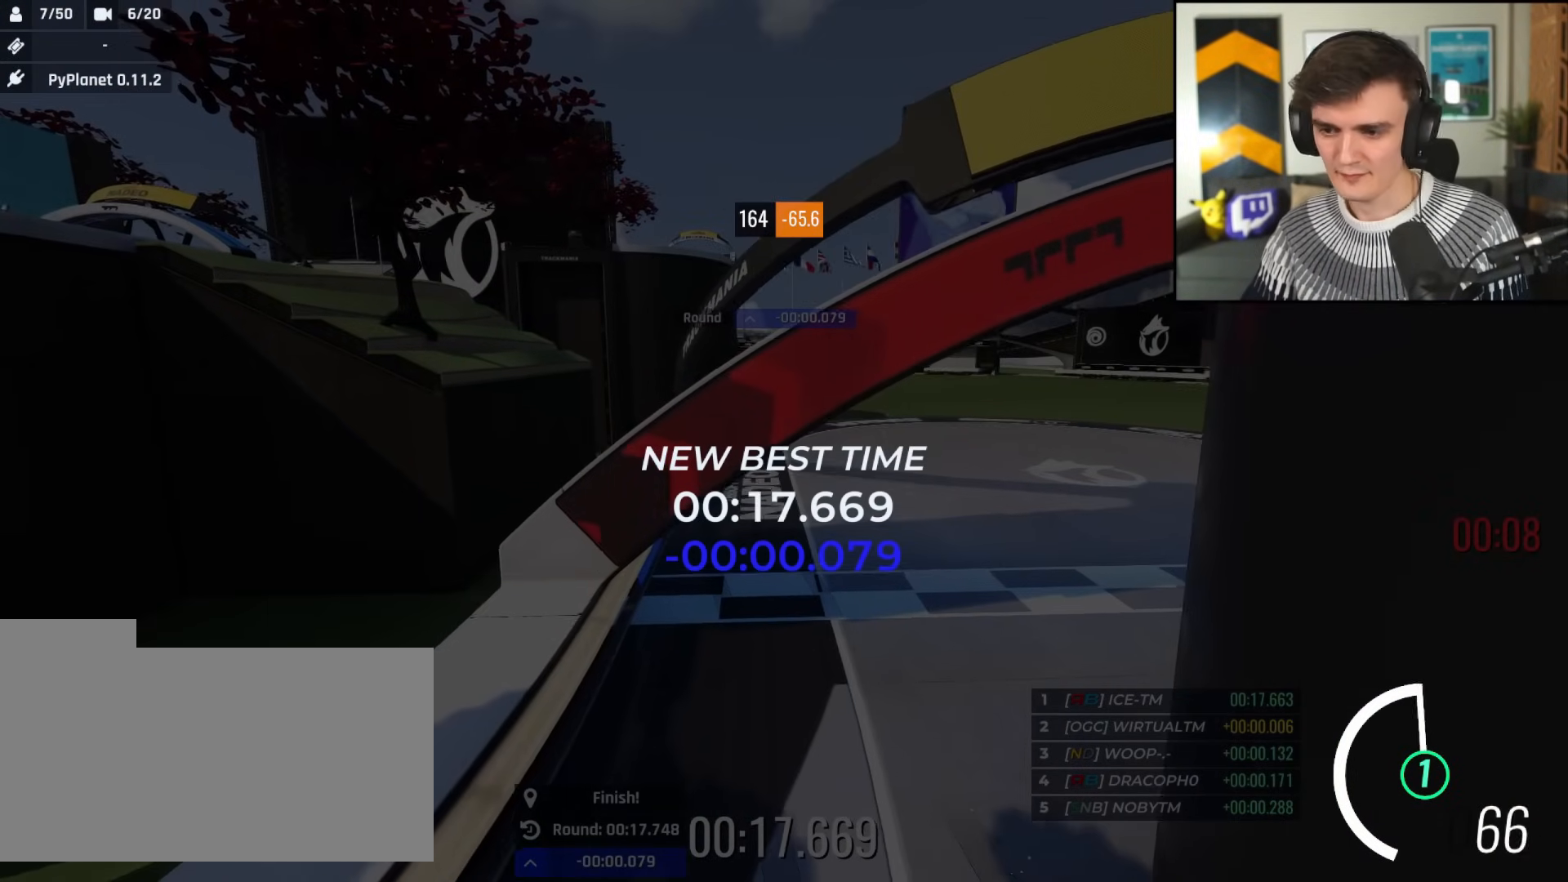
{"keys": ["right", "up"], "events": [[450, "right", "down"]]}
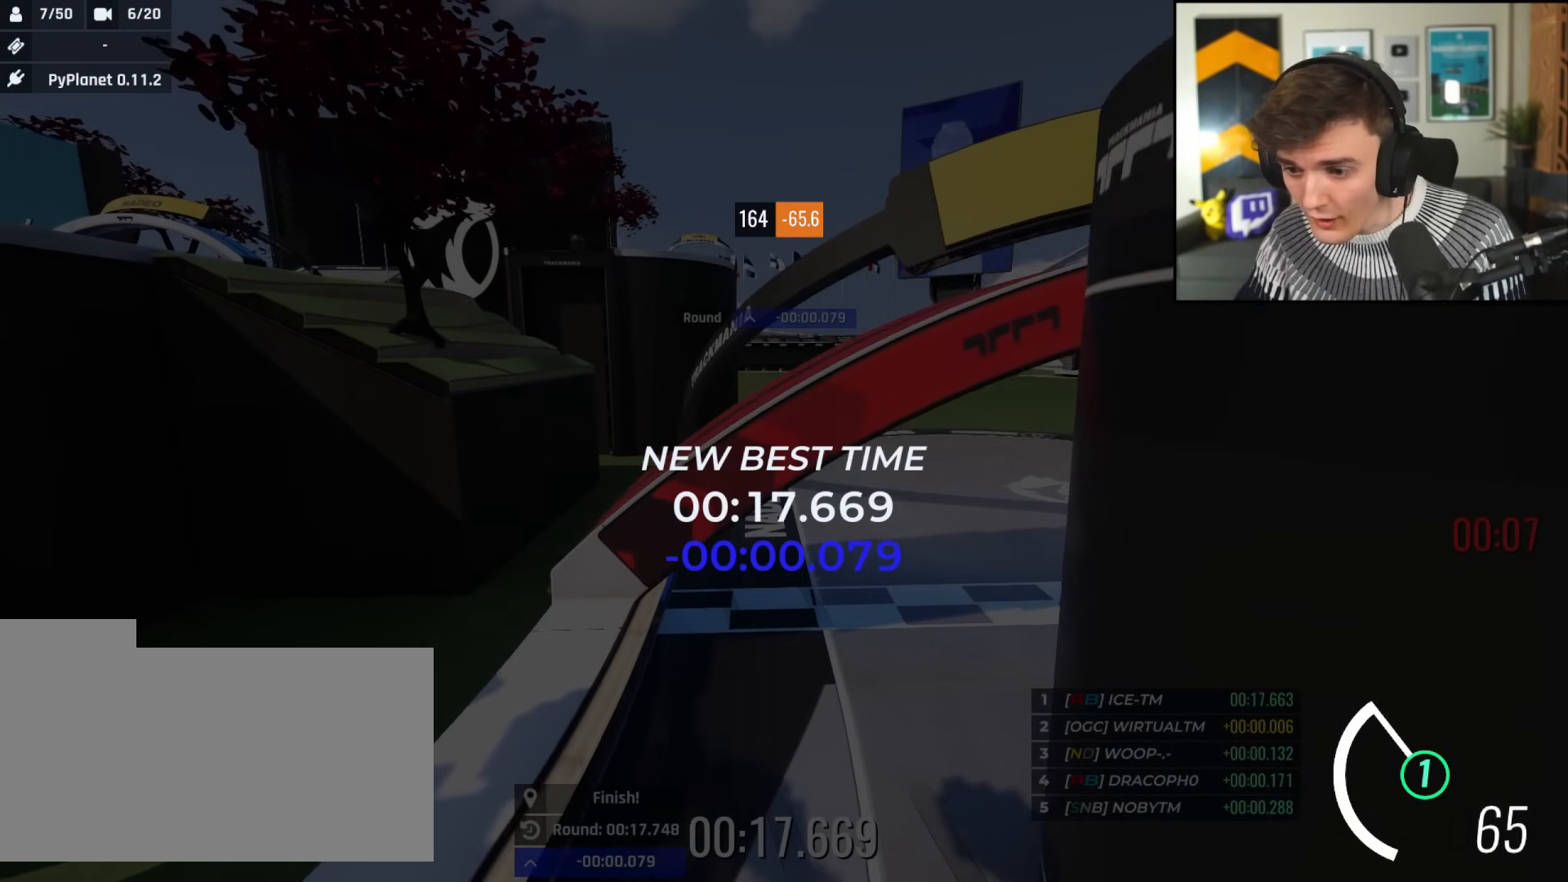
{"keys": ["up"], "events": [[83, "right", "up"]]}
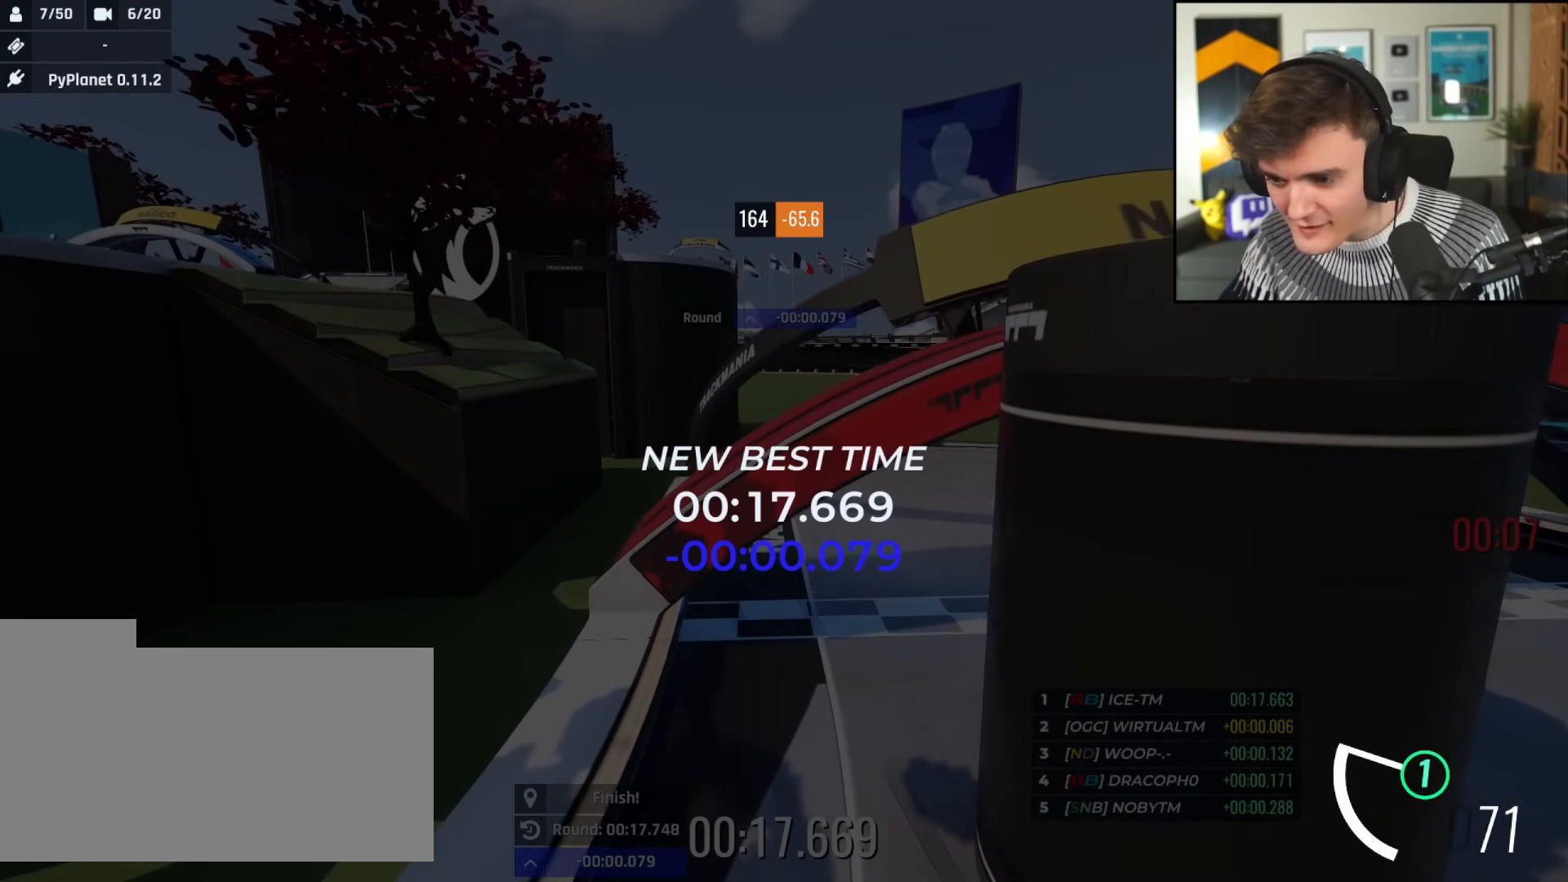
{"keys": [], "events": [[200, "up", "up"]]}